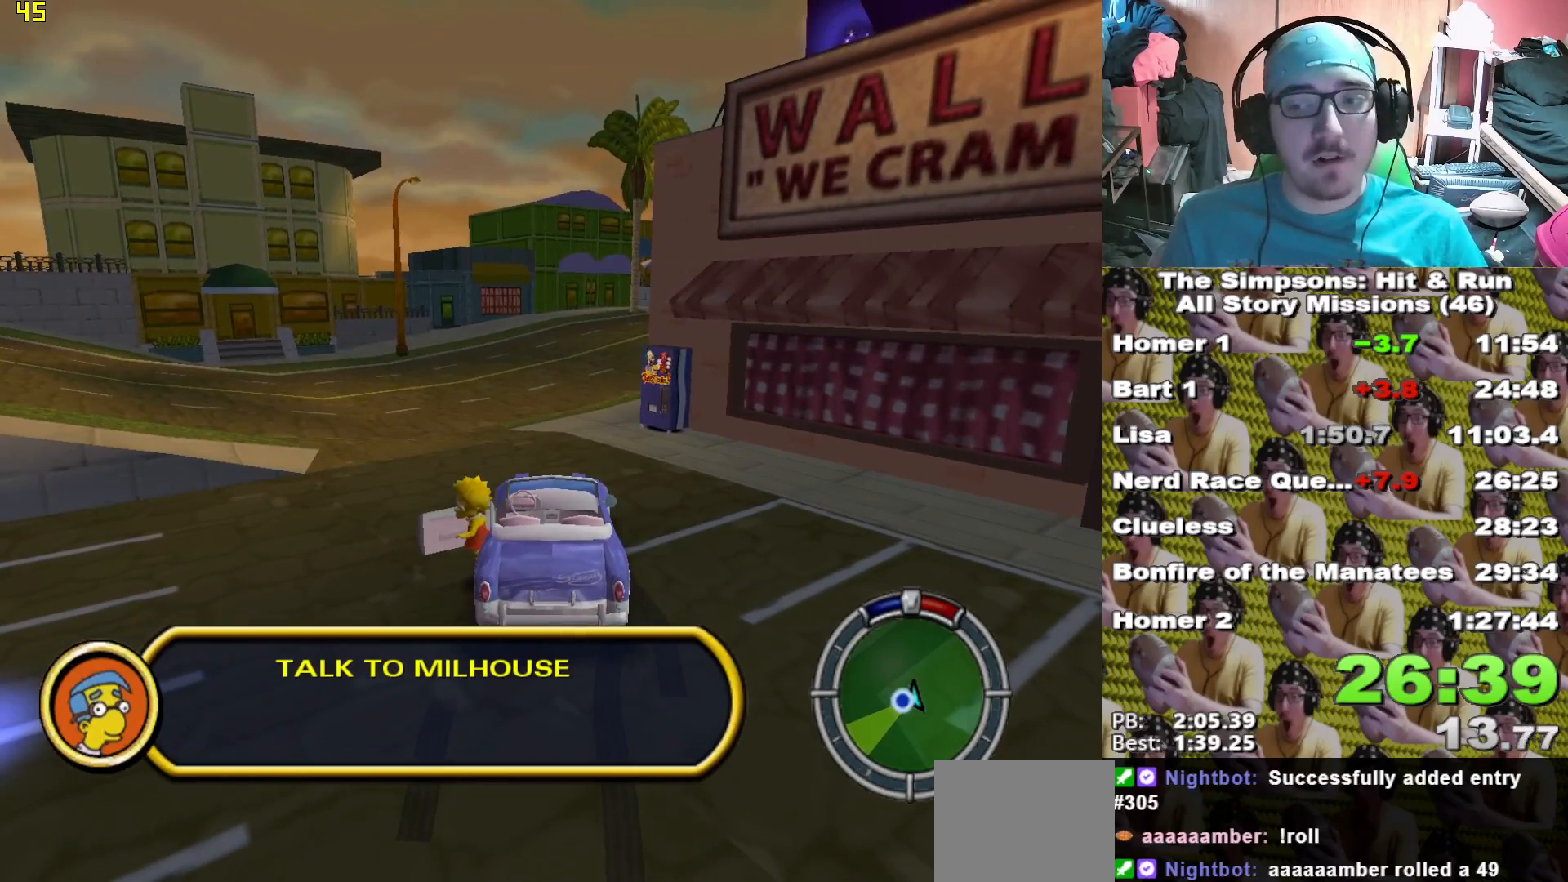
Gameplay with a controller (Xbox layout); each line is a JSON object with the inputs held at the frame after it (dt_ms = milliseconds from this image to that frame). "events" lists button and stick changes between this image and that frame as [ms after this image, input, new state], when the widget could be followed in between.
{"dt_ms": 500, "buttons": ["X"], "left_stick": "down-left", "right_stick": "center", "events": []}
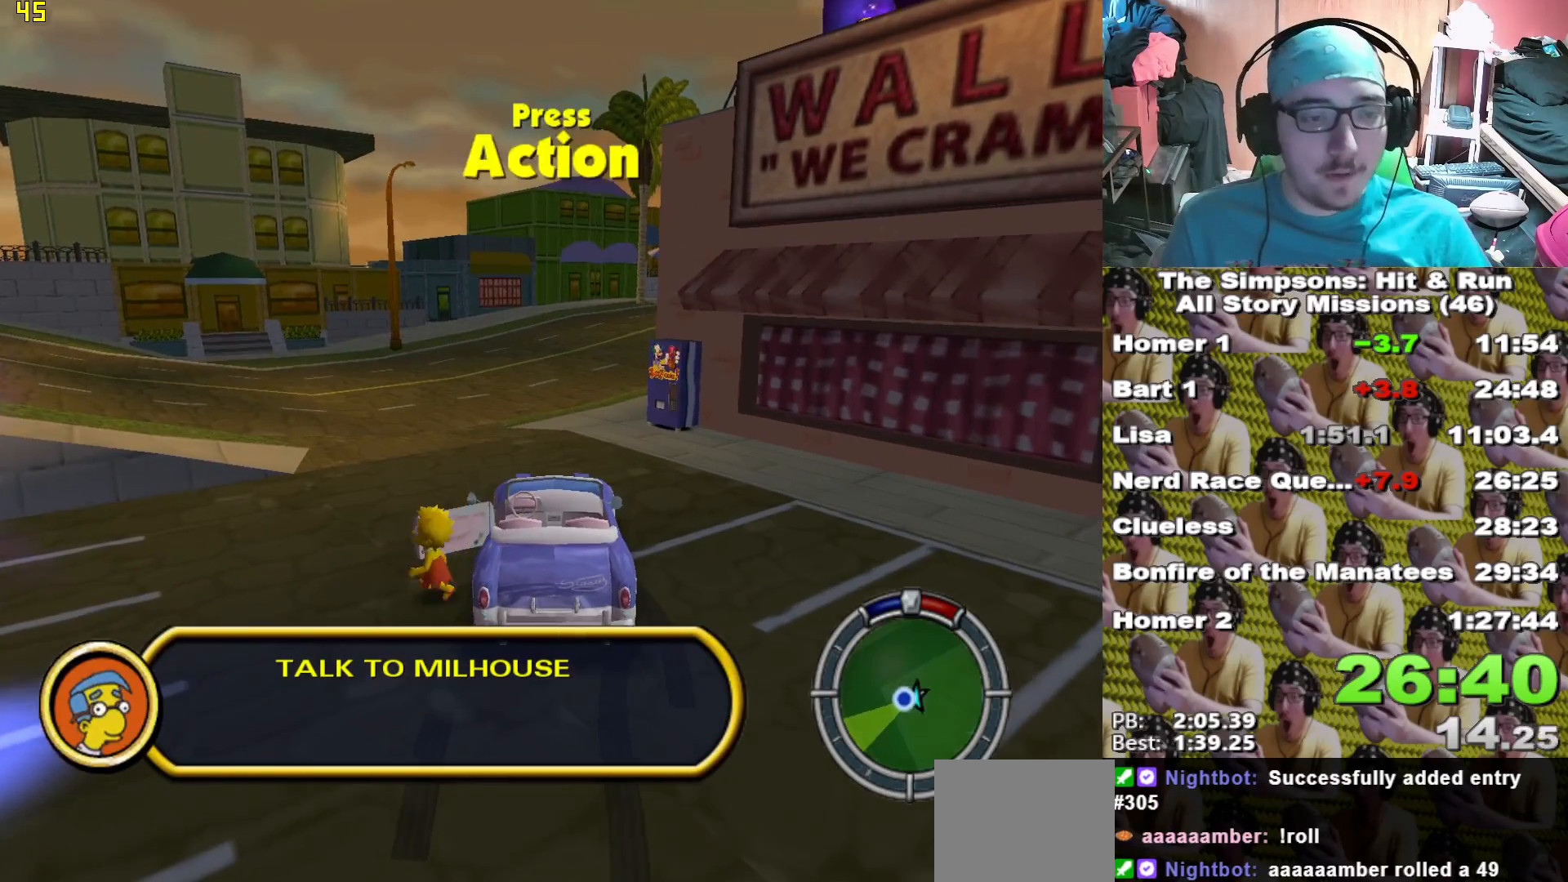
{"dt_ms": 500, "buttons": ["X"], "left_stick": "down-left", "right_stick": "center", "events": []}
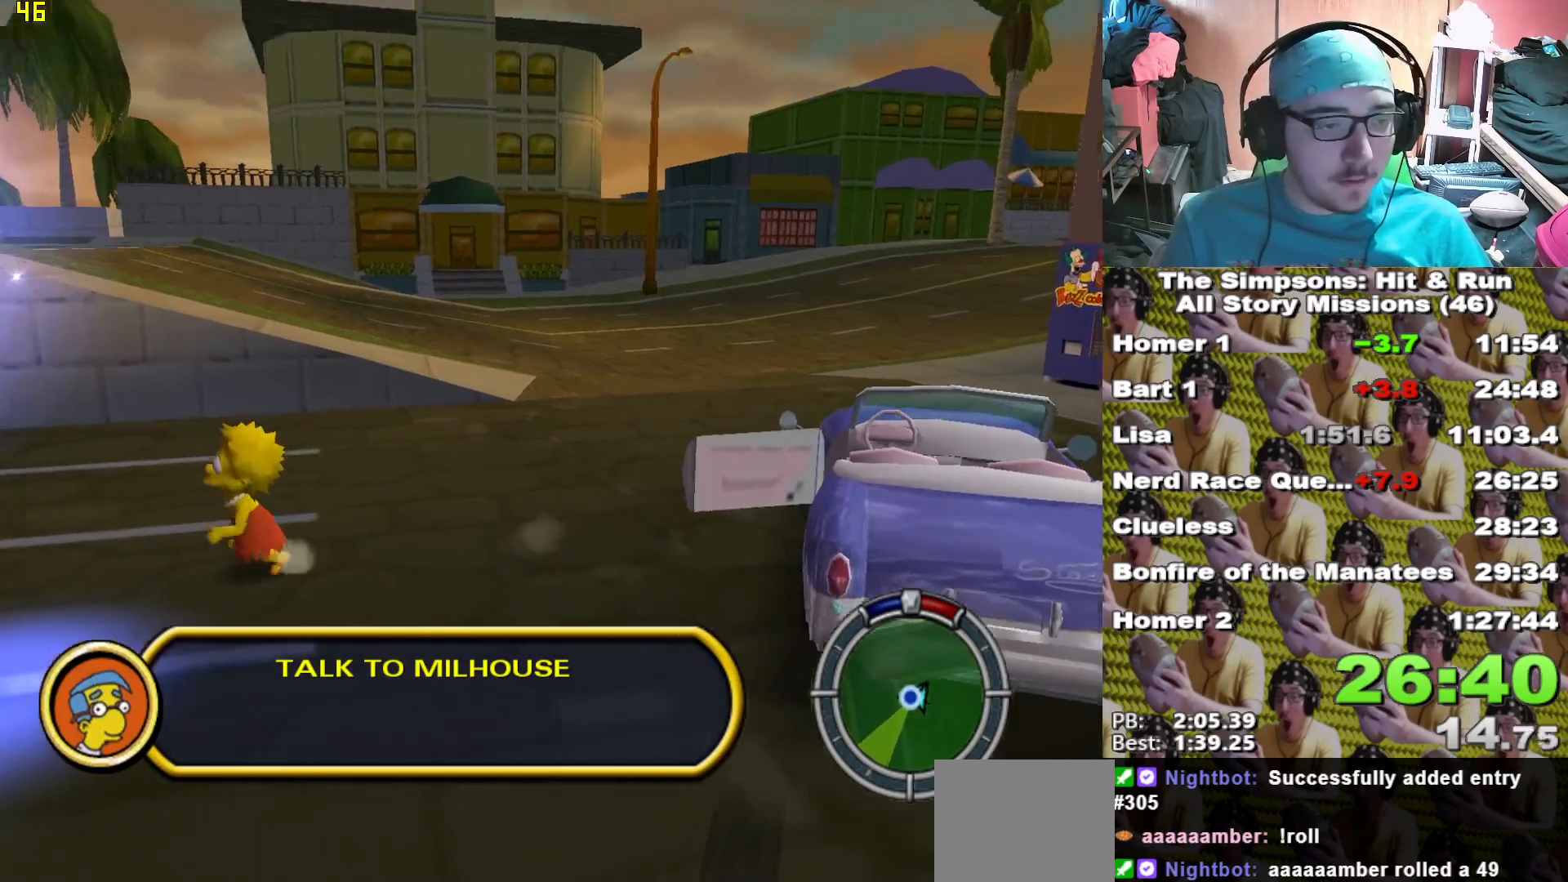
{"dt_ms": 500, "buttons": [], "left_stick": "down-right", "right_stick": "center", "events": [[50, "Y", "down"], [67, "X", "up"], [200, "Y", "up"], [233, "Y", "down"], [283, "left_stick", "down"], [333, "Y", "up"], [467, "left_stick", "down-right"]]}
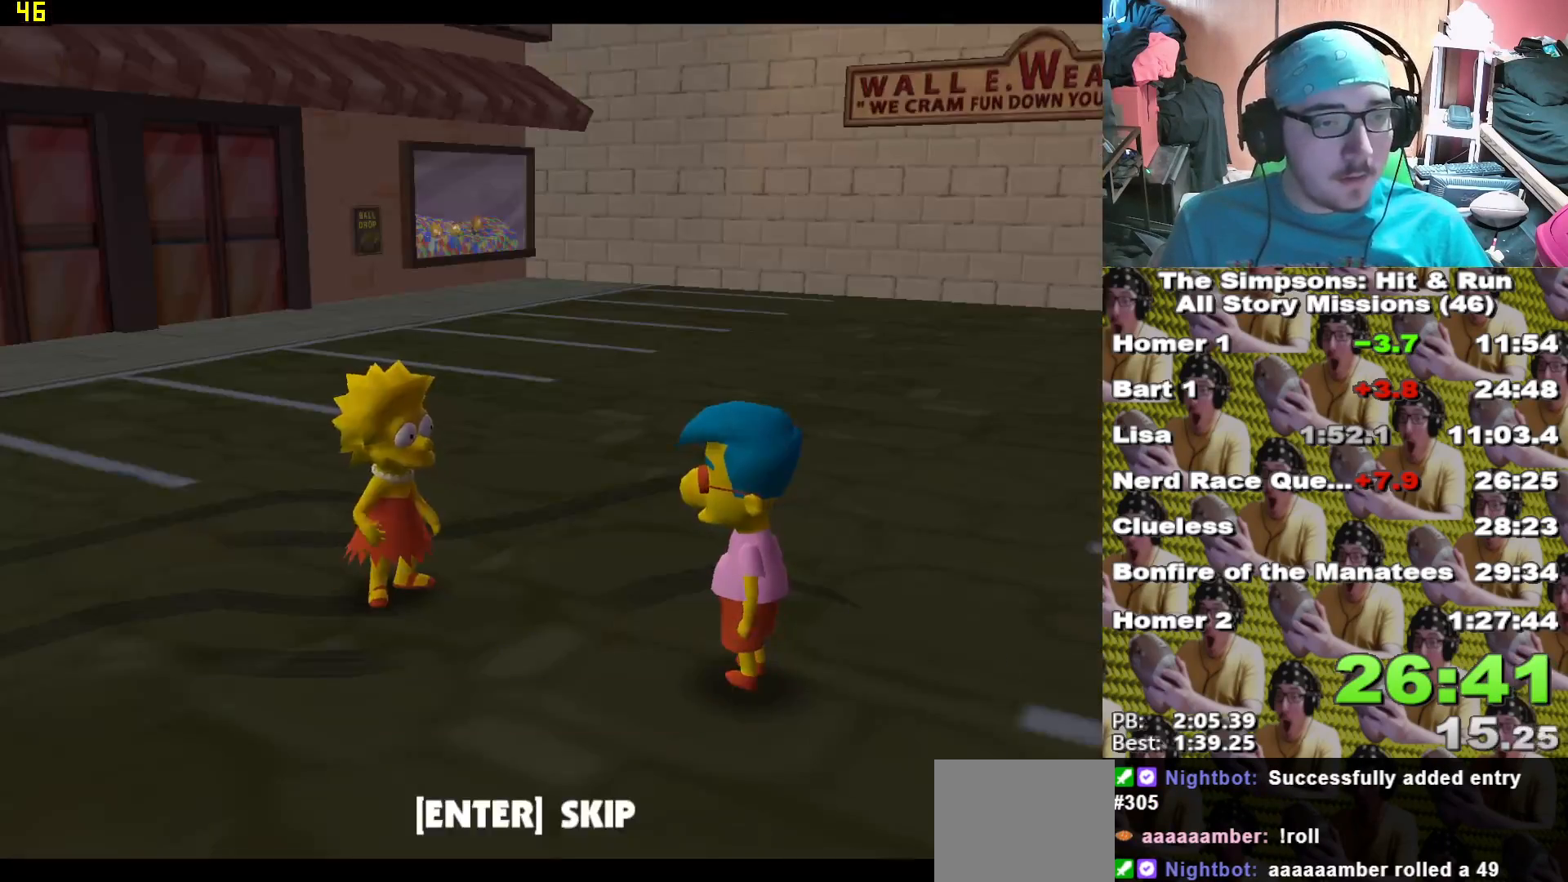
{"dt_ms": 500, "buttons": ["A"], "left_stick": "up", "right_stick": "center", "events": [[183, "left_stick", "up-right"], [367, "B", "down"], [367, "left_stick", "up"], [467, "B", "up"], [483, "A", "down"]]}
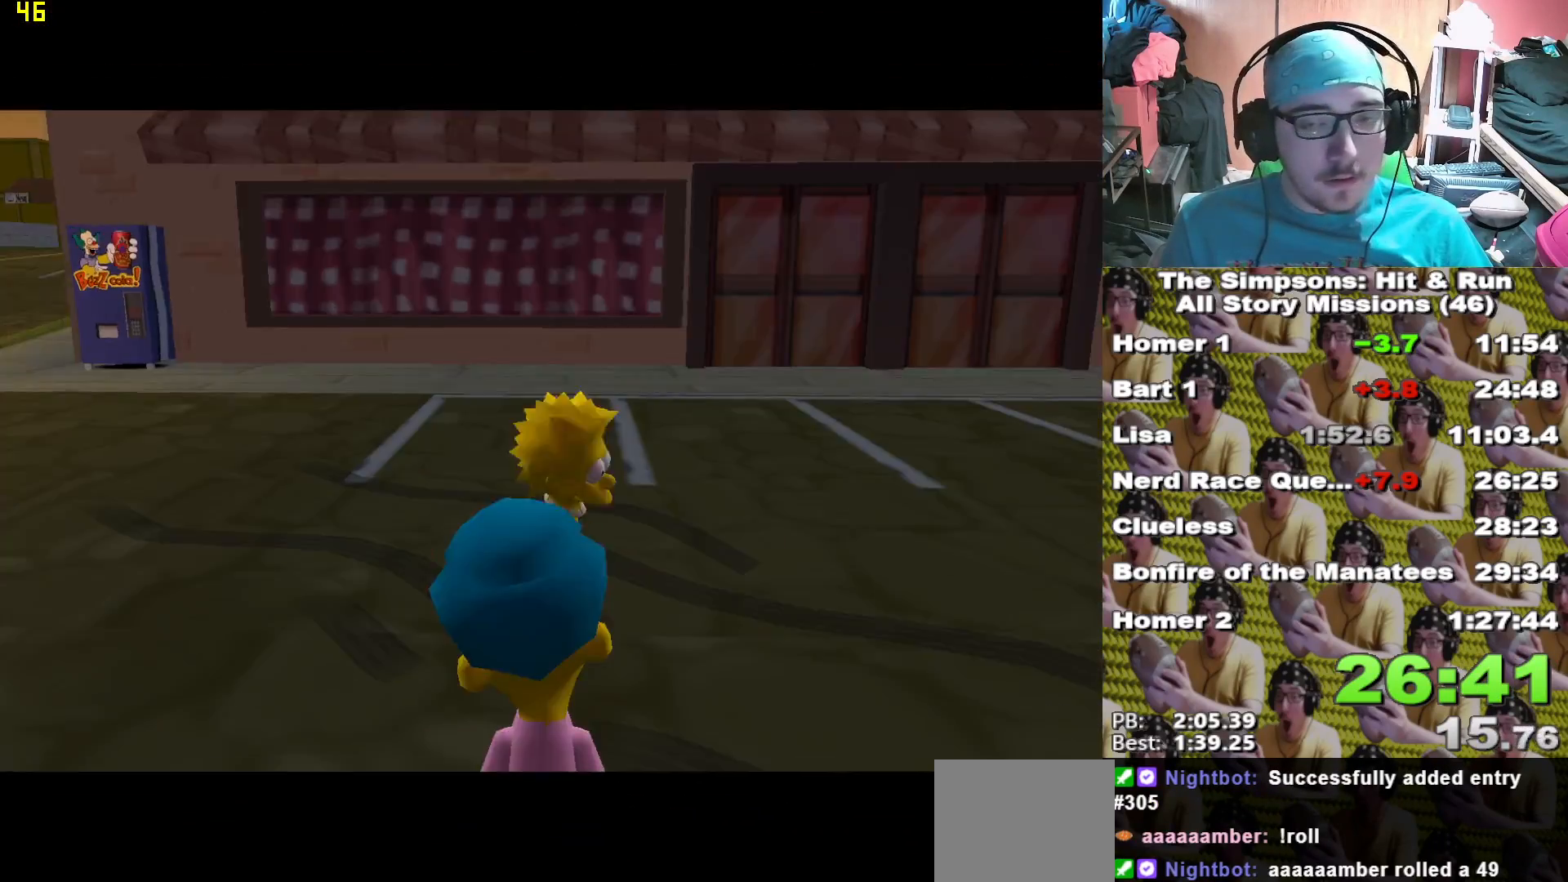
{"dt_ms": 500, "buttons": [], "left_stick": "up", "right_stick": "center", "events": [[150, "A", "up"], [167, "B", "down"], [183, "A", "down"], [300, "A", "up"], [350, "B", "up"]]}
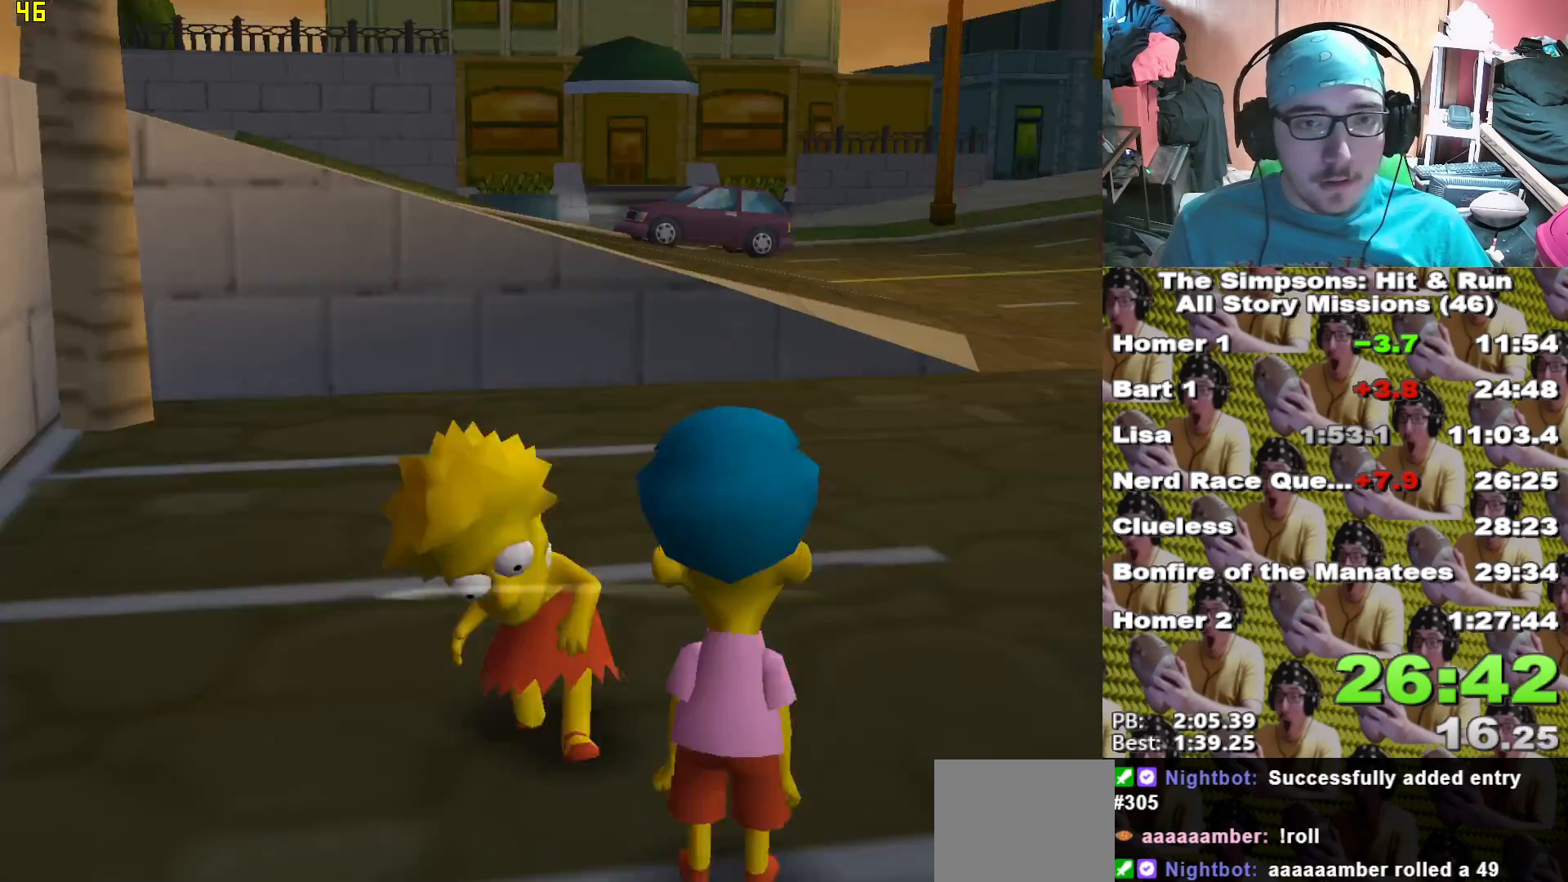
{"dt_ms": 500, "buttons": ["X"], "left_stick": "down-right", "right_stick": "center"}
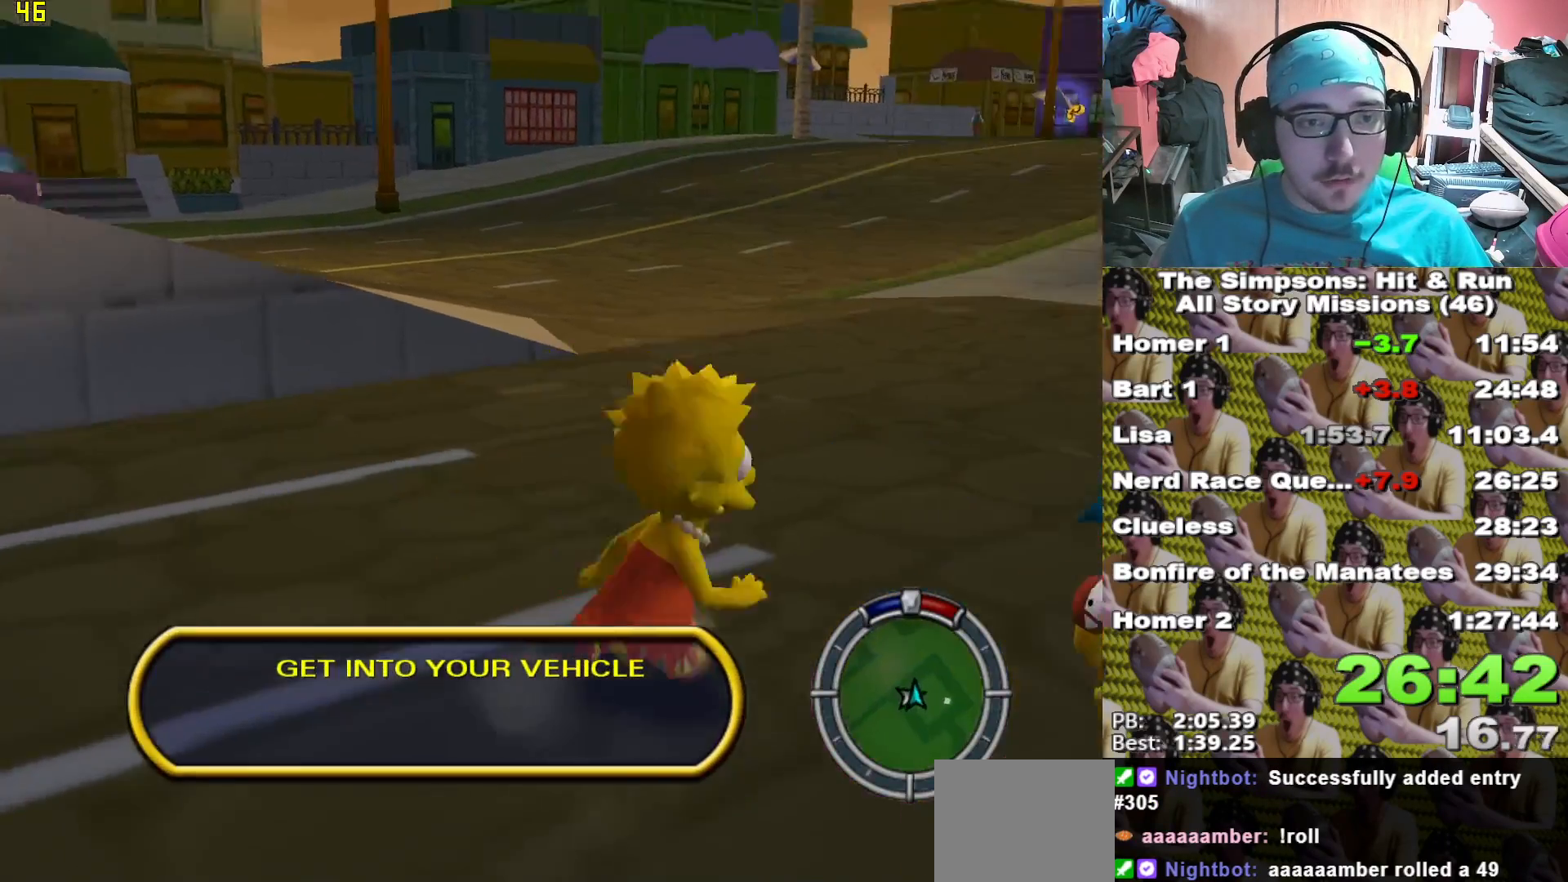
{"dt_ms": 1000, "buttons": [], "left_stick": "up-right", "right_stick": "center"}
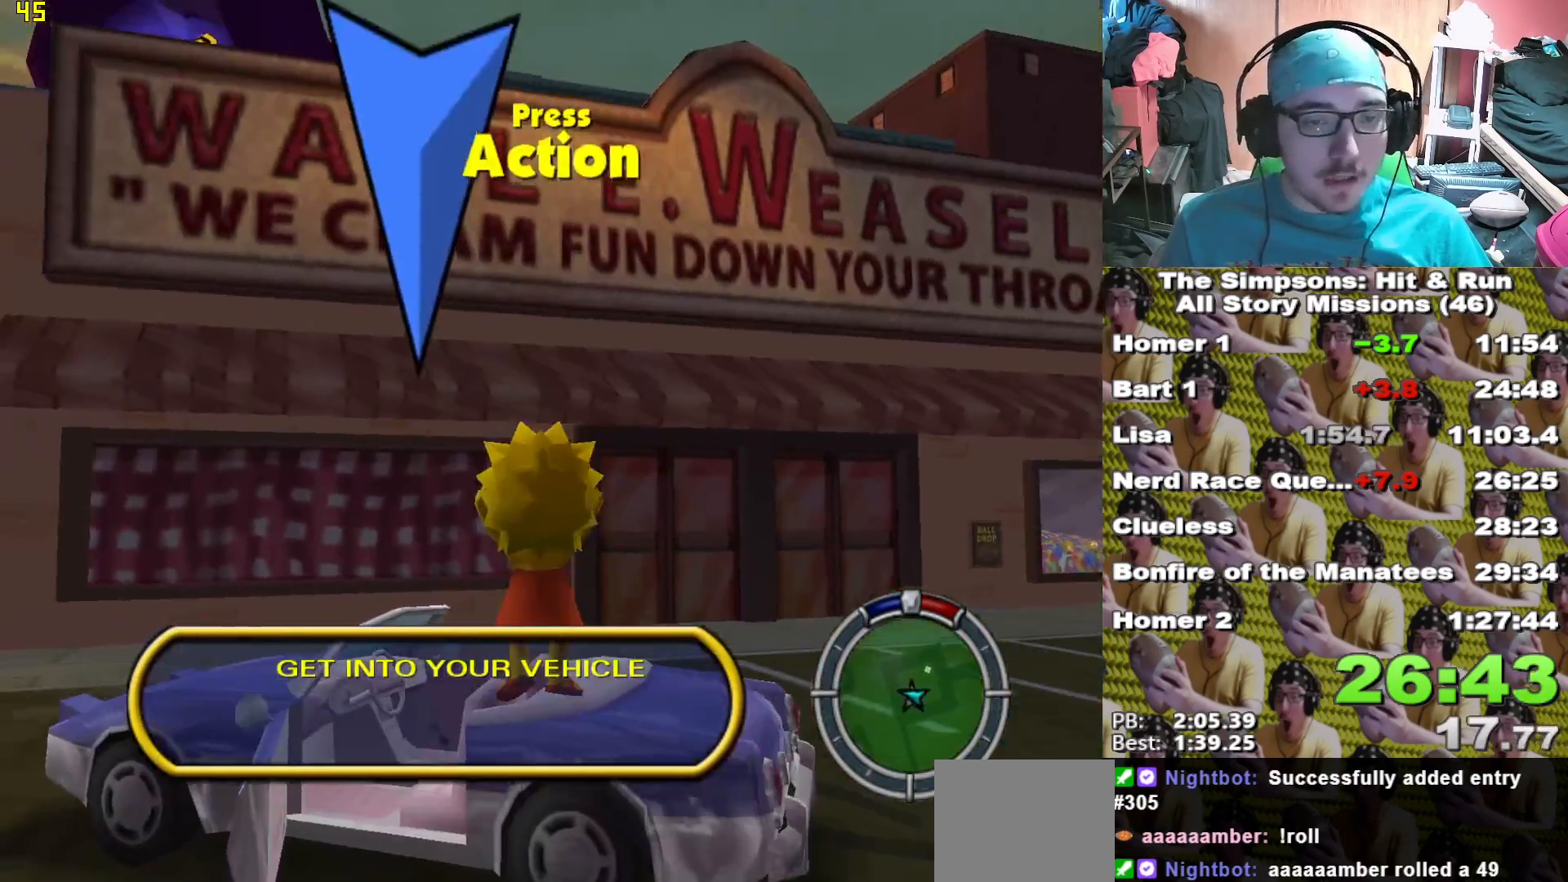
{"dt_ms": 500, "buttons": ["X"], "left_stick": "center", "right_stick": "center", "events": [[150, "left_stick", "up"], [167, "Y", "down"], [267, "Y", "up"], [333, "L2", "down"], [367, "X", "down"], [417, "left_stick", "center"], [500, "L2", "up"]]}
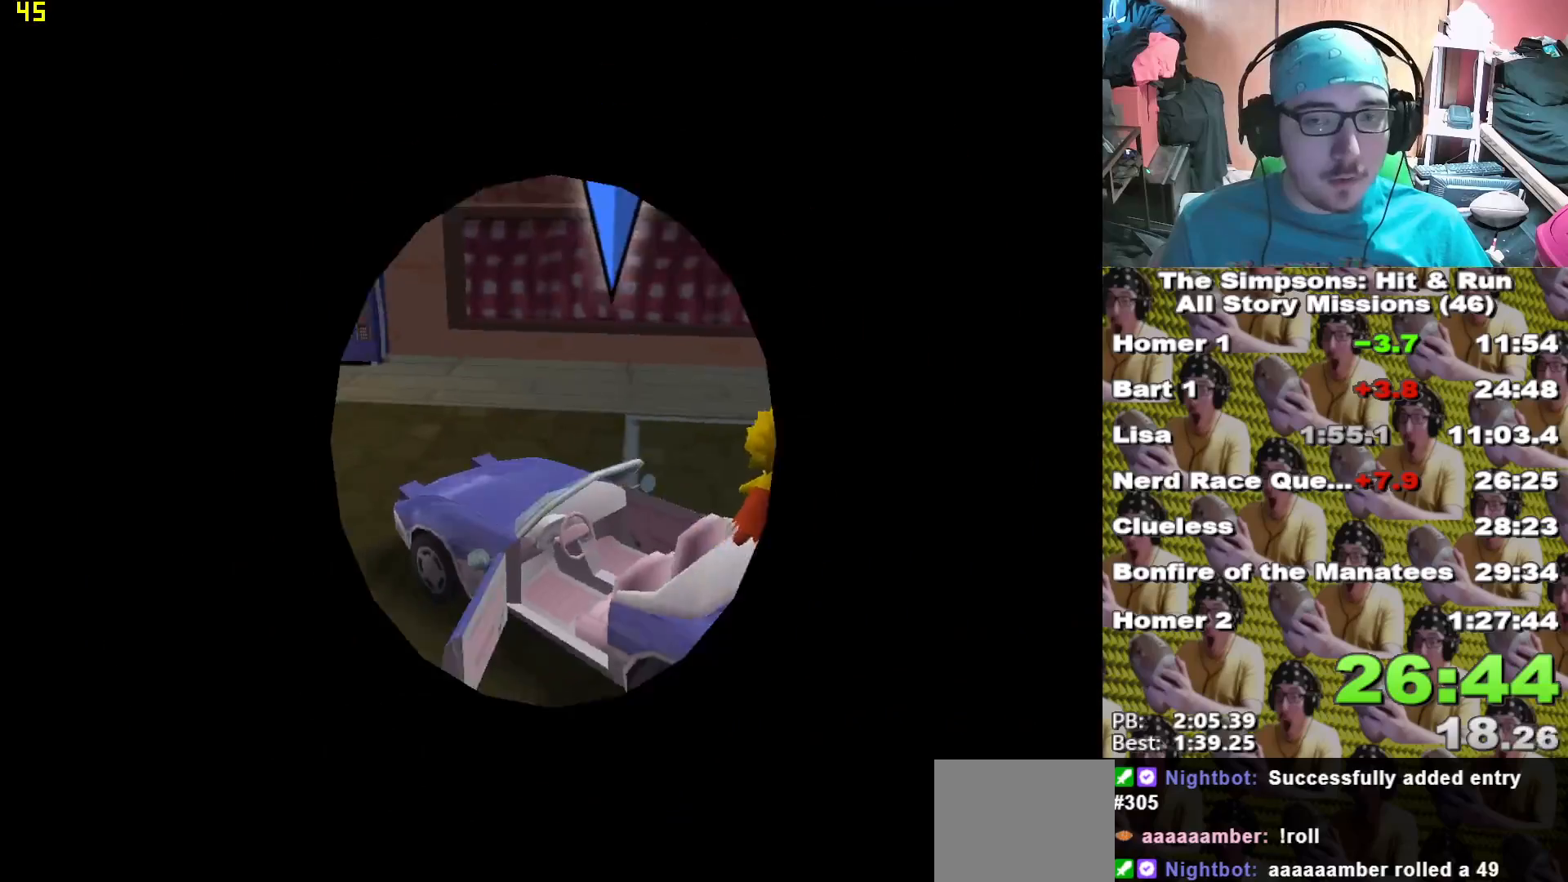
{"dt_ms": 500, "buttons": ["X"], "left_stick": "right", "right_stick": "center", "events": [[100, "left_stick", "right"]]}
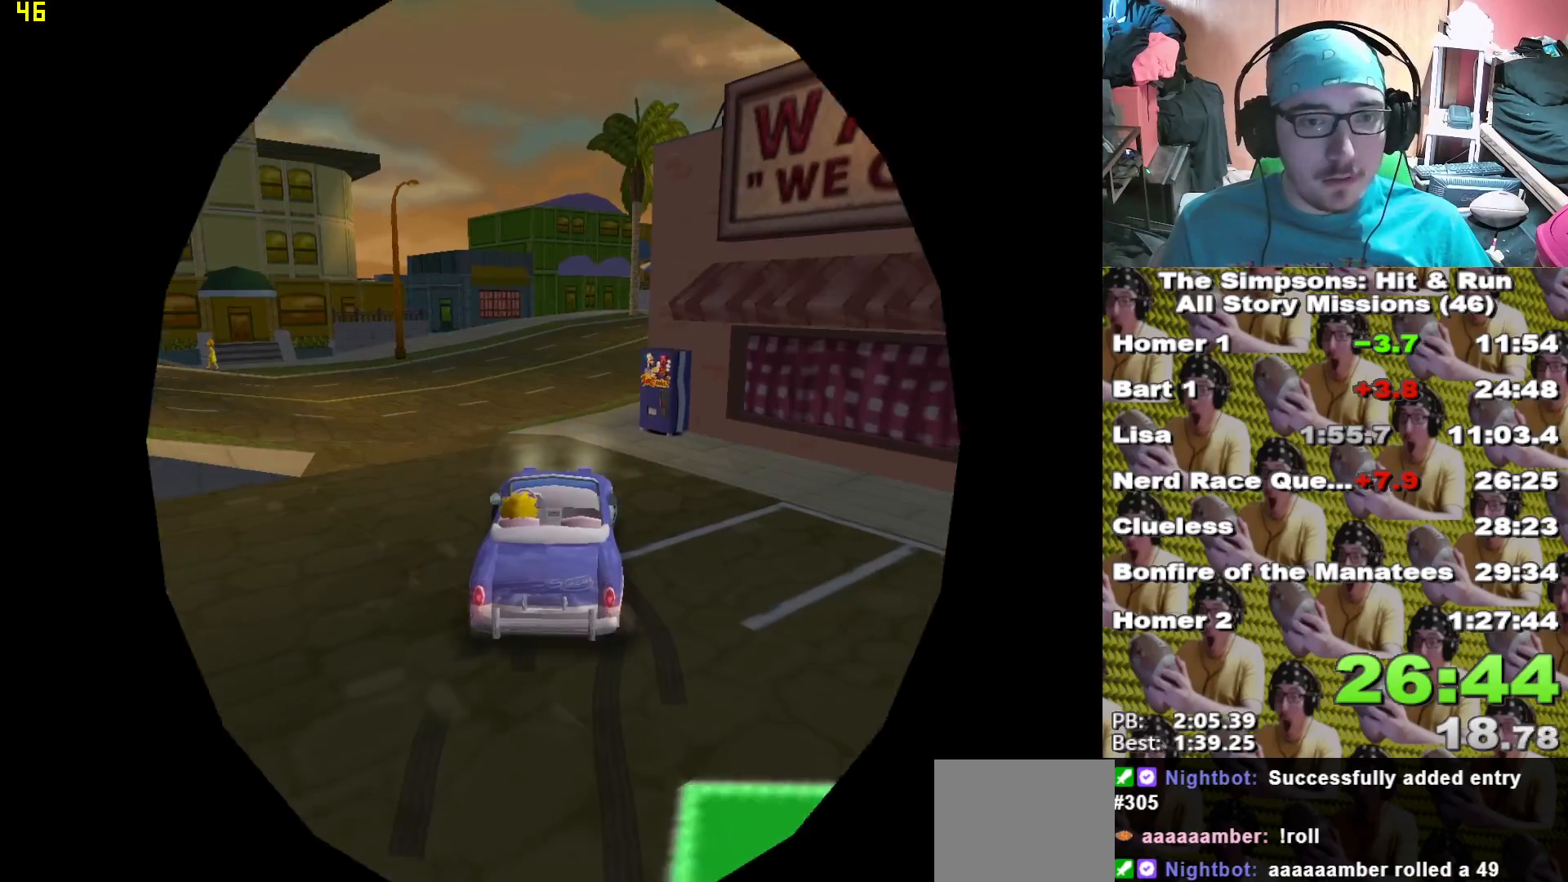
{"dt_ms": 500, "buttons": ["X"], "left_stick": "center", "right_stick": "center", "events": [[83, "left_stick", "center"], [300, "L1", "down"], [433, "L1", "up"]]}
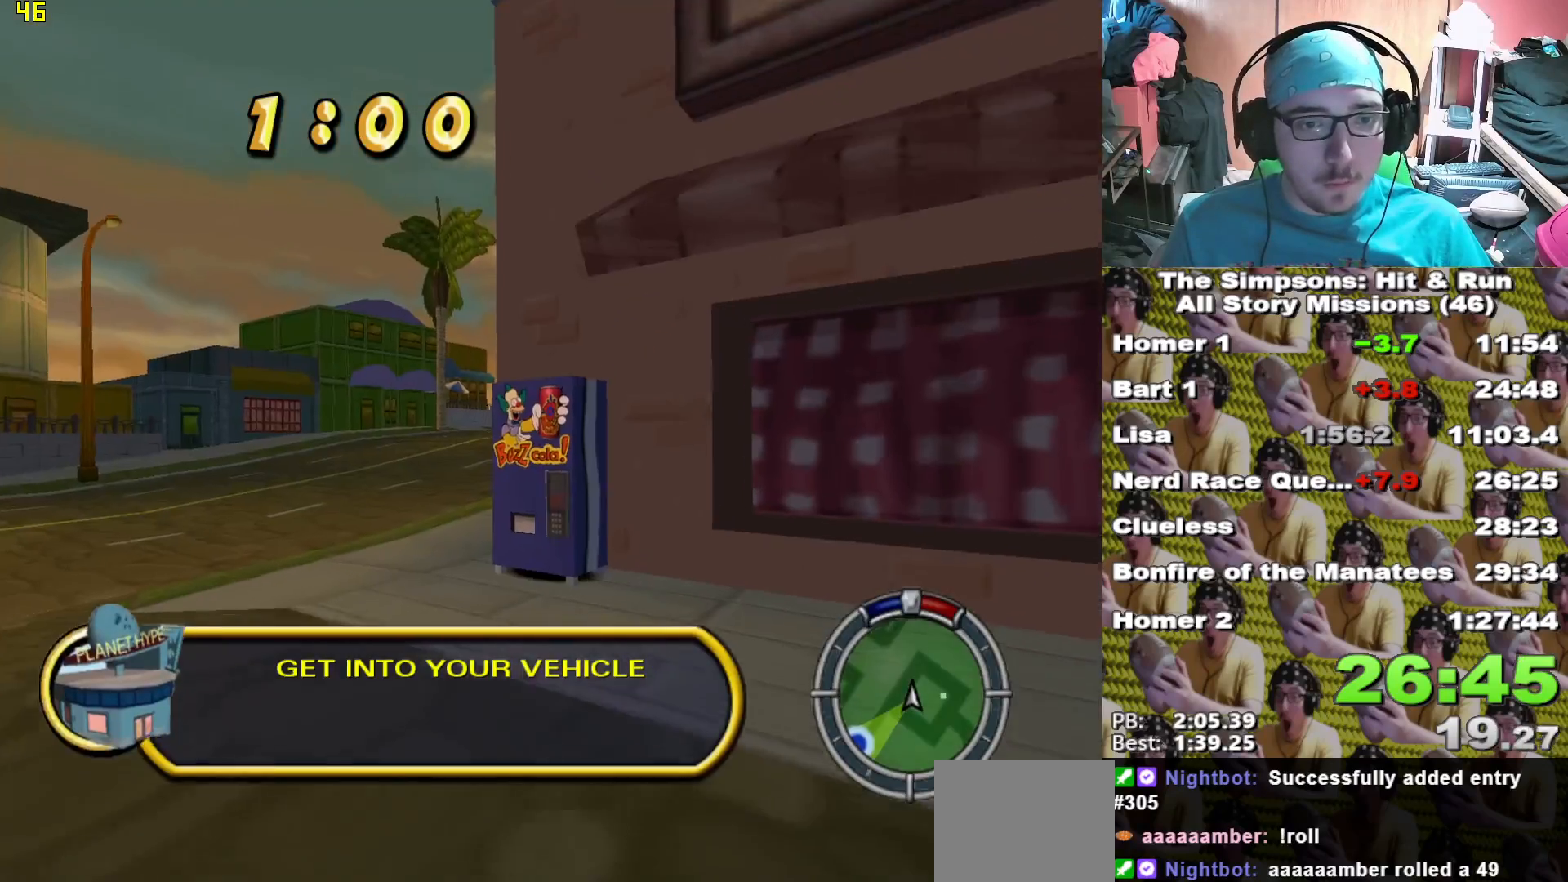
{"dt_ms": 500, "buttons": ["A", "L2"], "left_stick": "left", "right_stick": "center"}
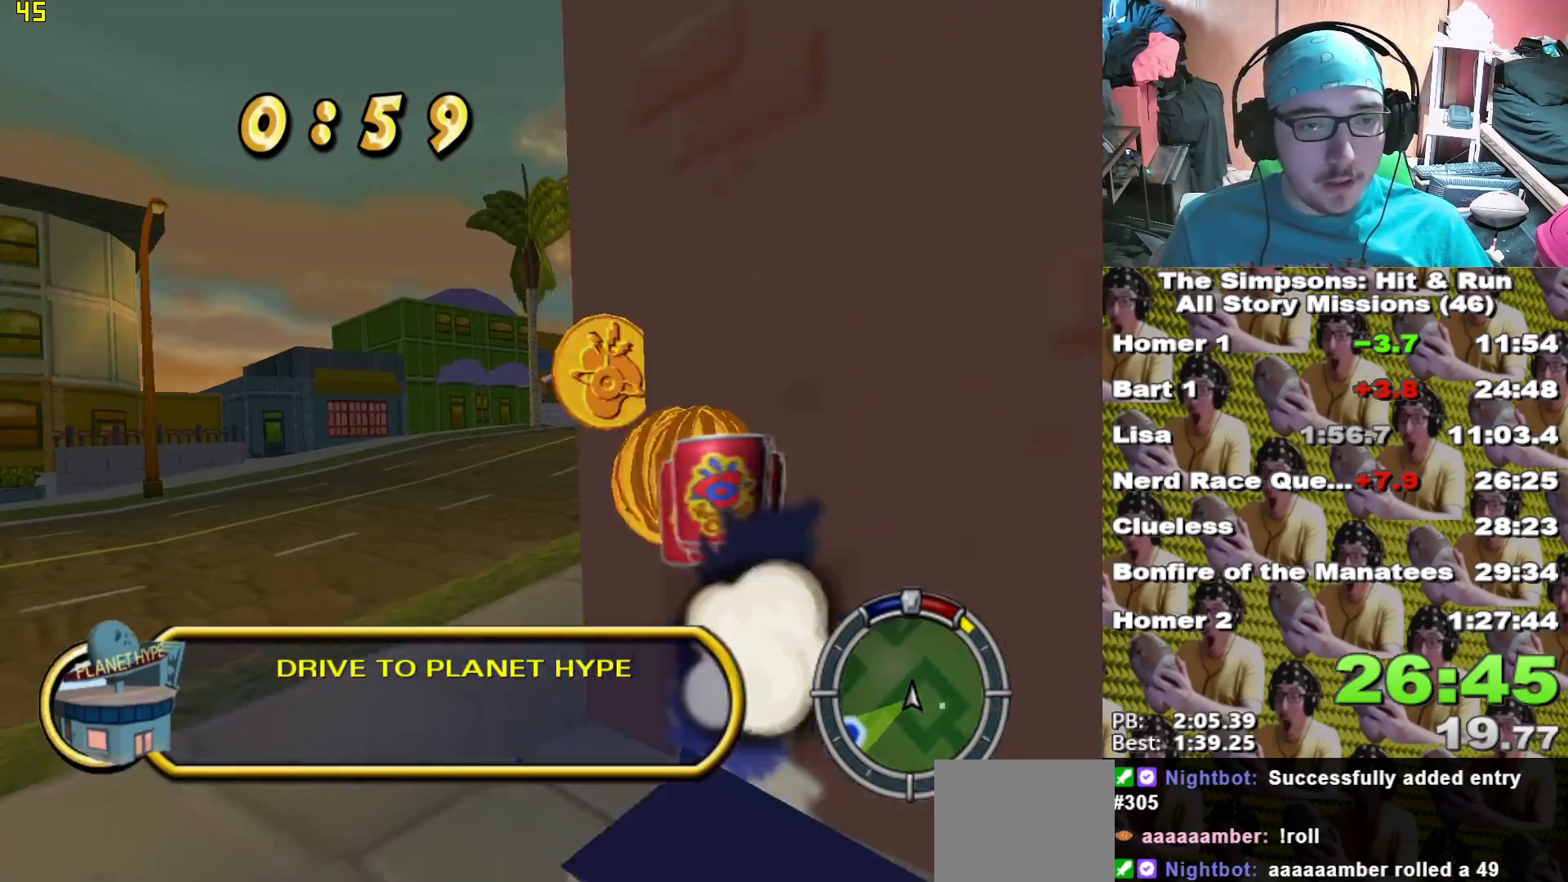
{"dt_ms": 500, "buttons": ["X", "L2"], "left_stick": "left", "right_stick": "center"}
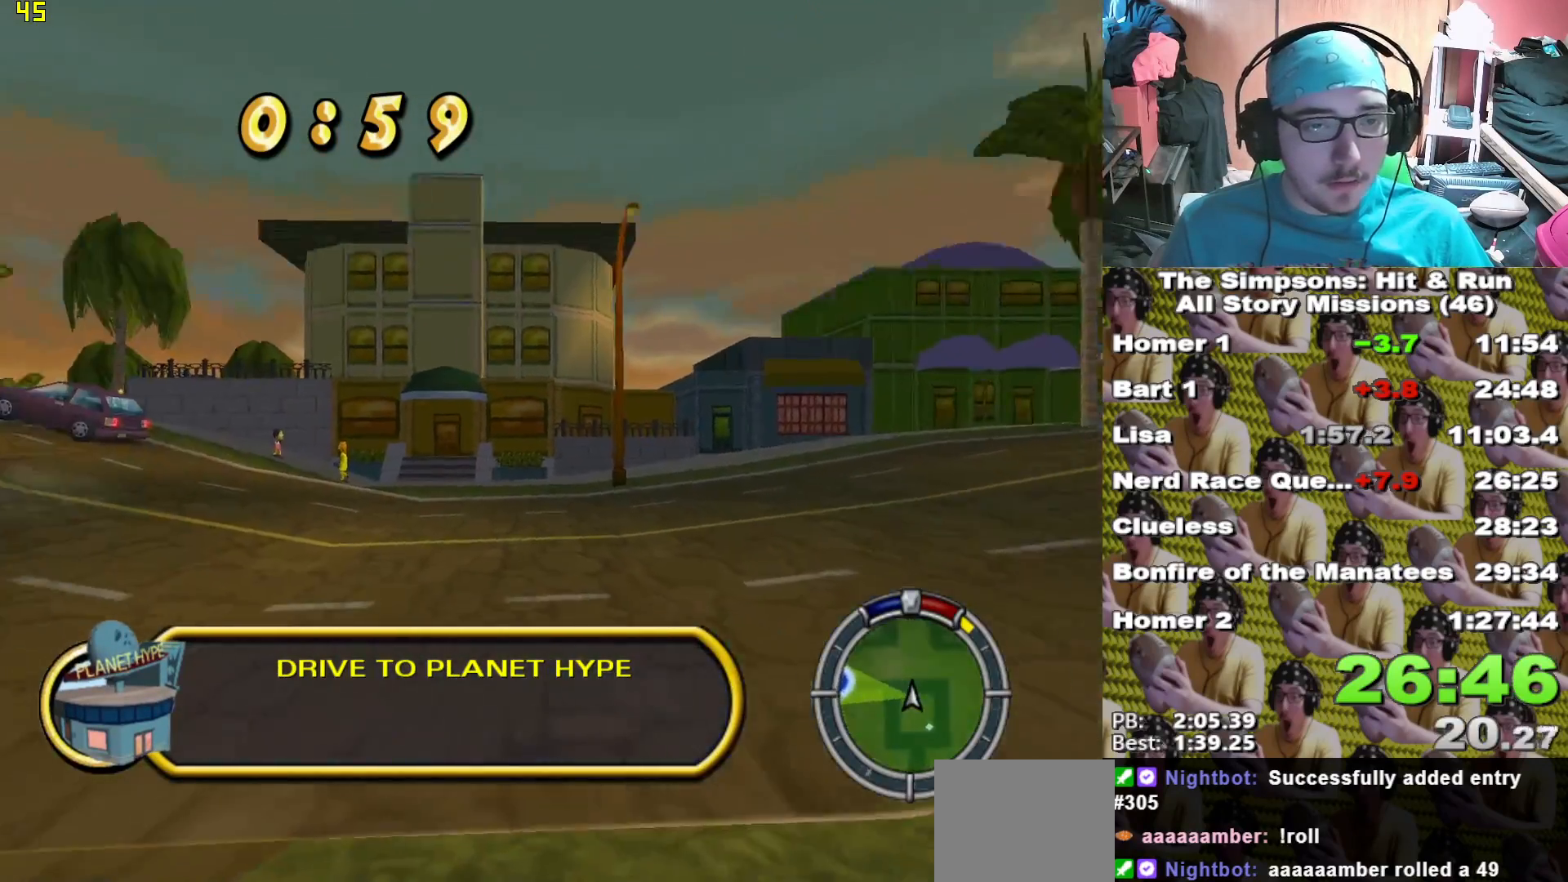
{"dt_ms": 500, "buttons": ["X"], "left_stick": "left", "right_stick": "center", "events": [[233, "L2", "up"]]}
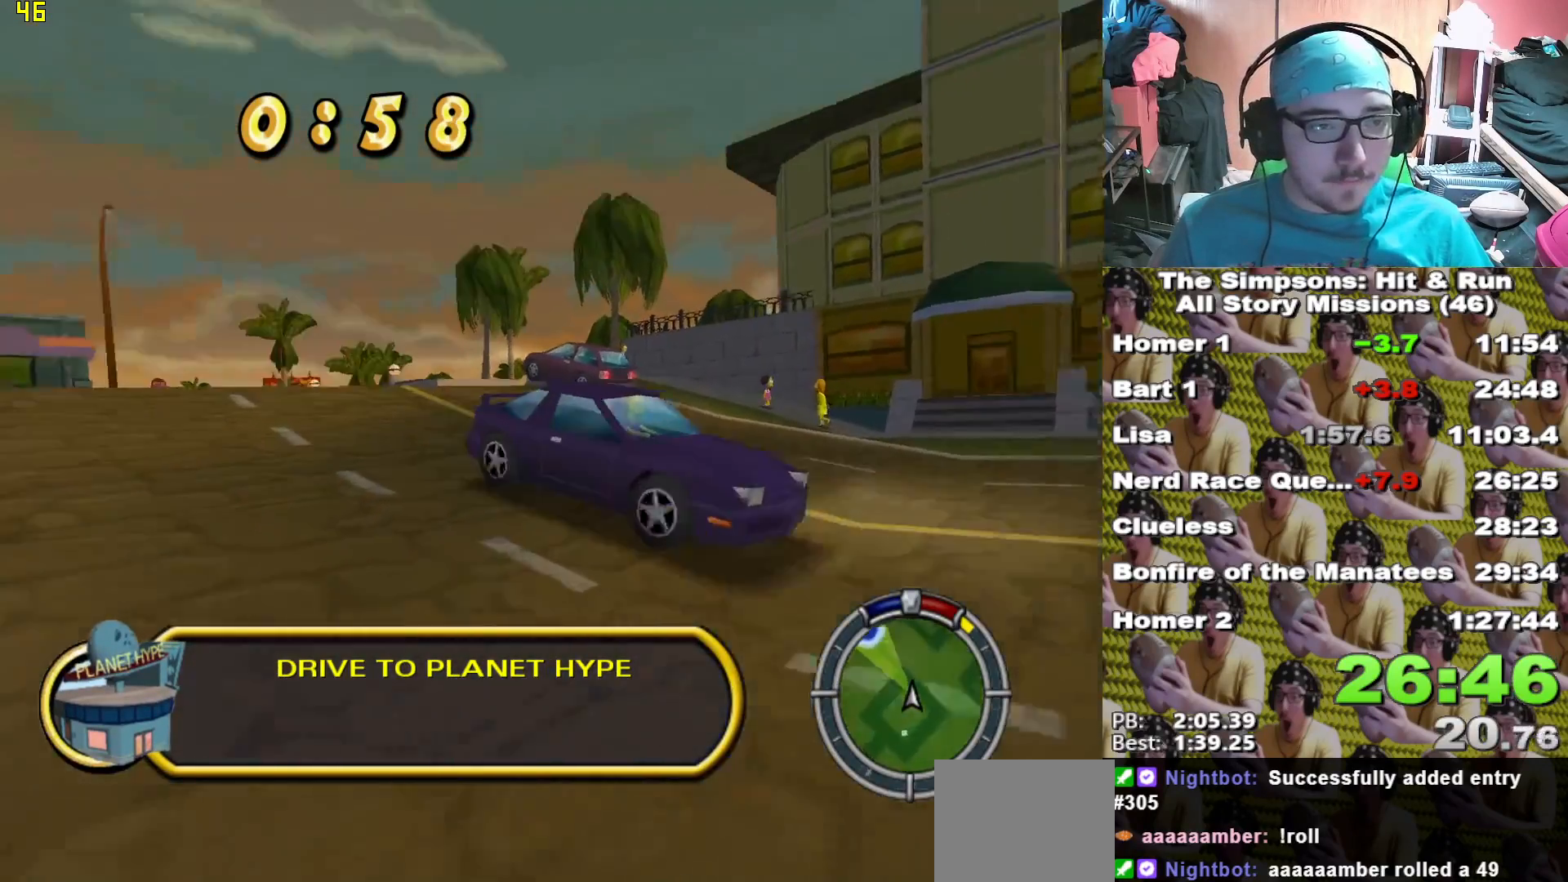
{"dt_ms": 500, "buttons": ["X"], "left_stick": "right", "right_stick": "center", "events": [[33, "left_stick", "center"], [133, "left_stick", "left"], [317, "left_stick", "center"], [483, "left_stick", "right"]]}
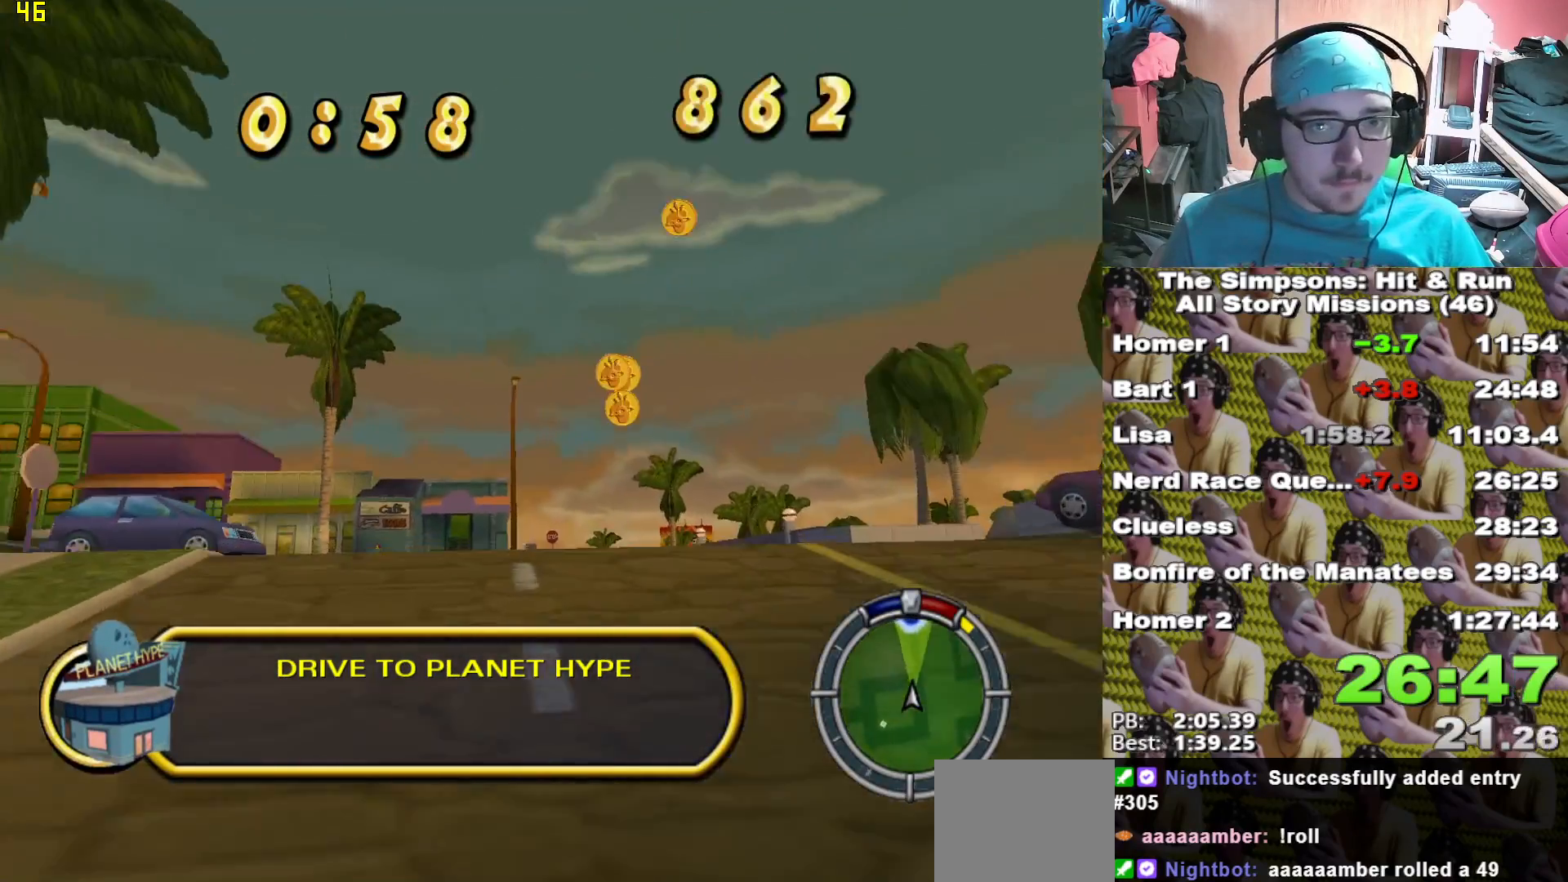
{"dt_ms": 1000, "buttons": ["X"], "left_stick": "right", "right_stick": "center"}
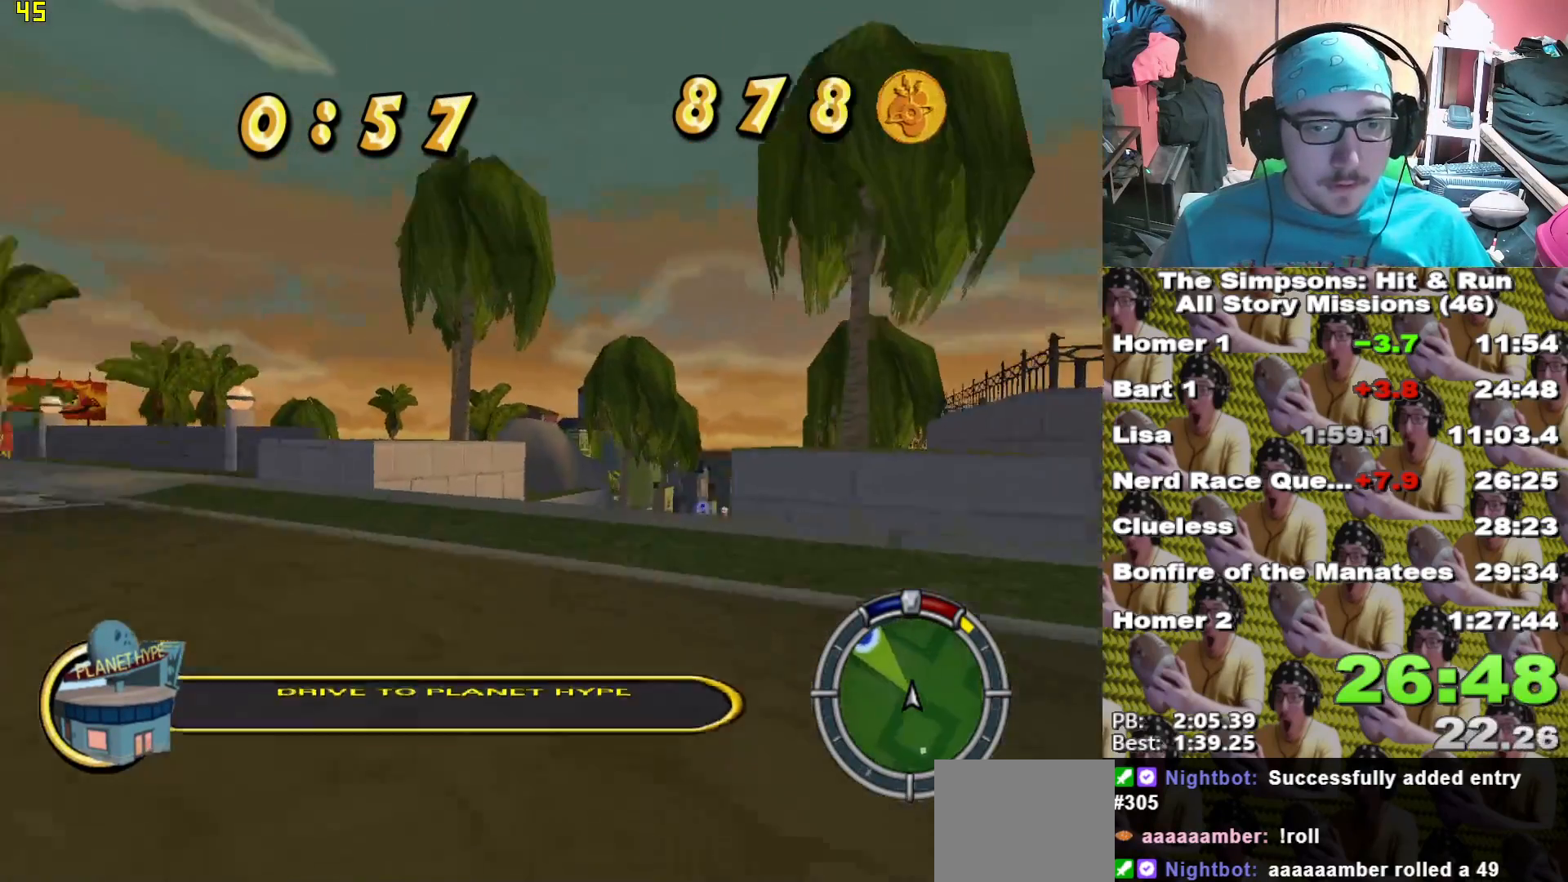
{"dt_ms": 1000, "buttons": ["X"], "left_stick": "center", "right_stick": "center"}
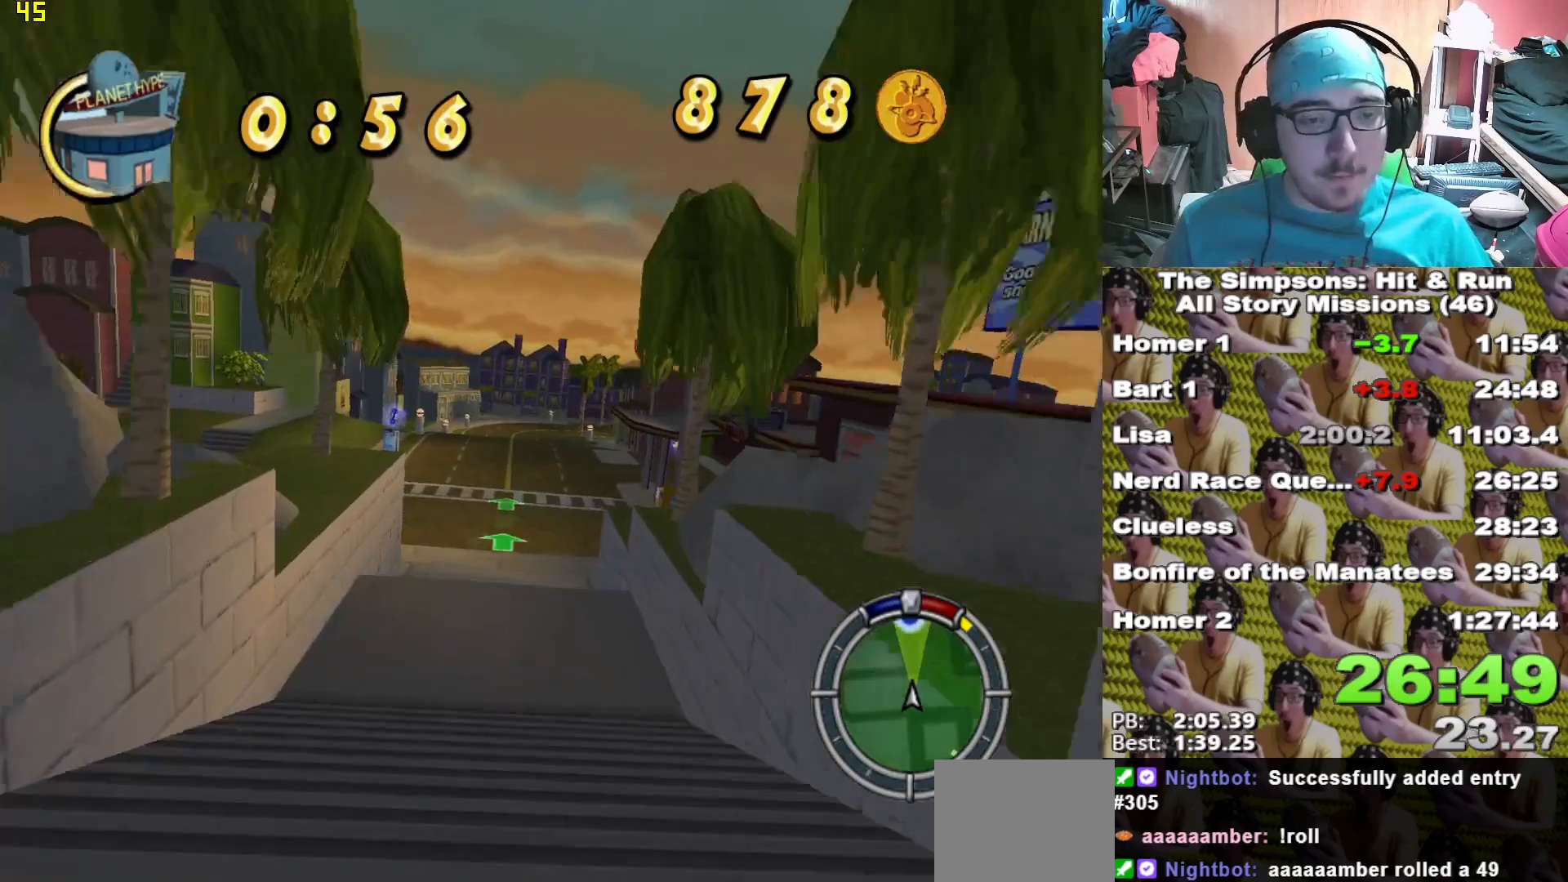
{"dt_ms": 500, "buttons": ["X"], "left_stick": "center", "right_stick": "center"}
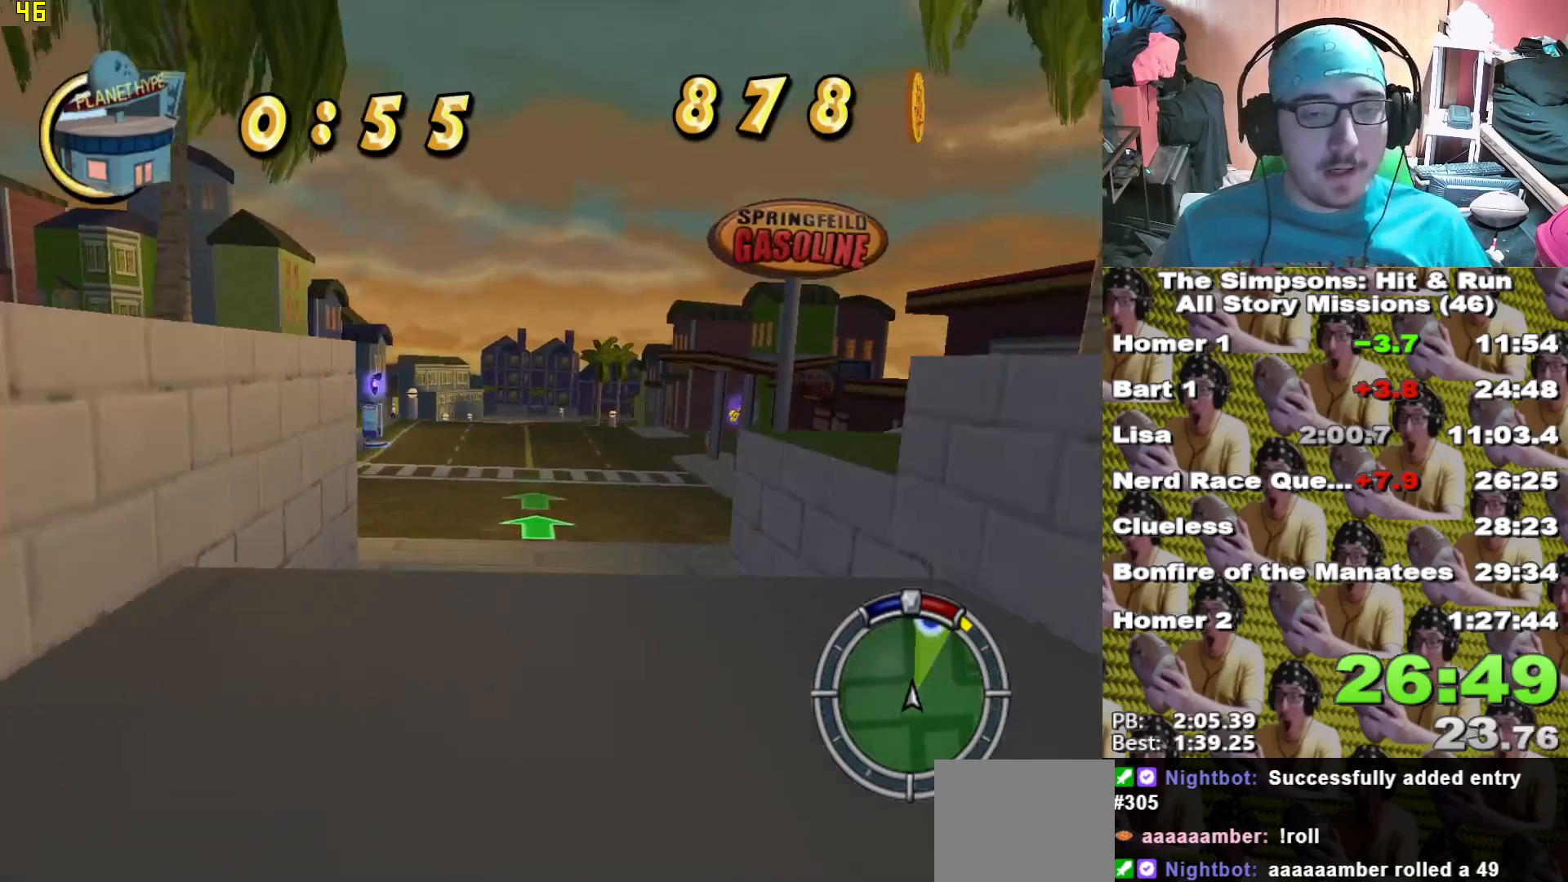
{"dt_ms": 500, "buttons": ["X"], "left_stick": "right", "right_stick": "center"}
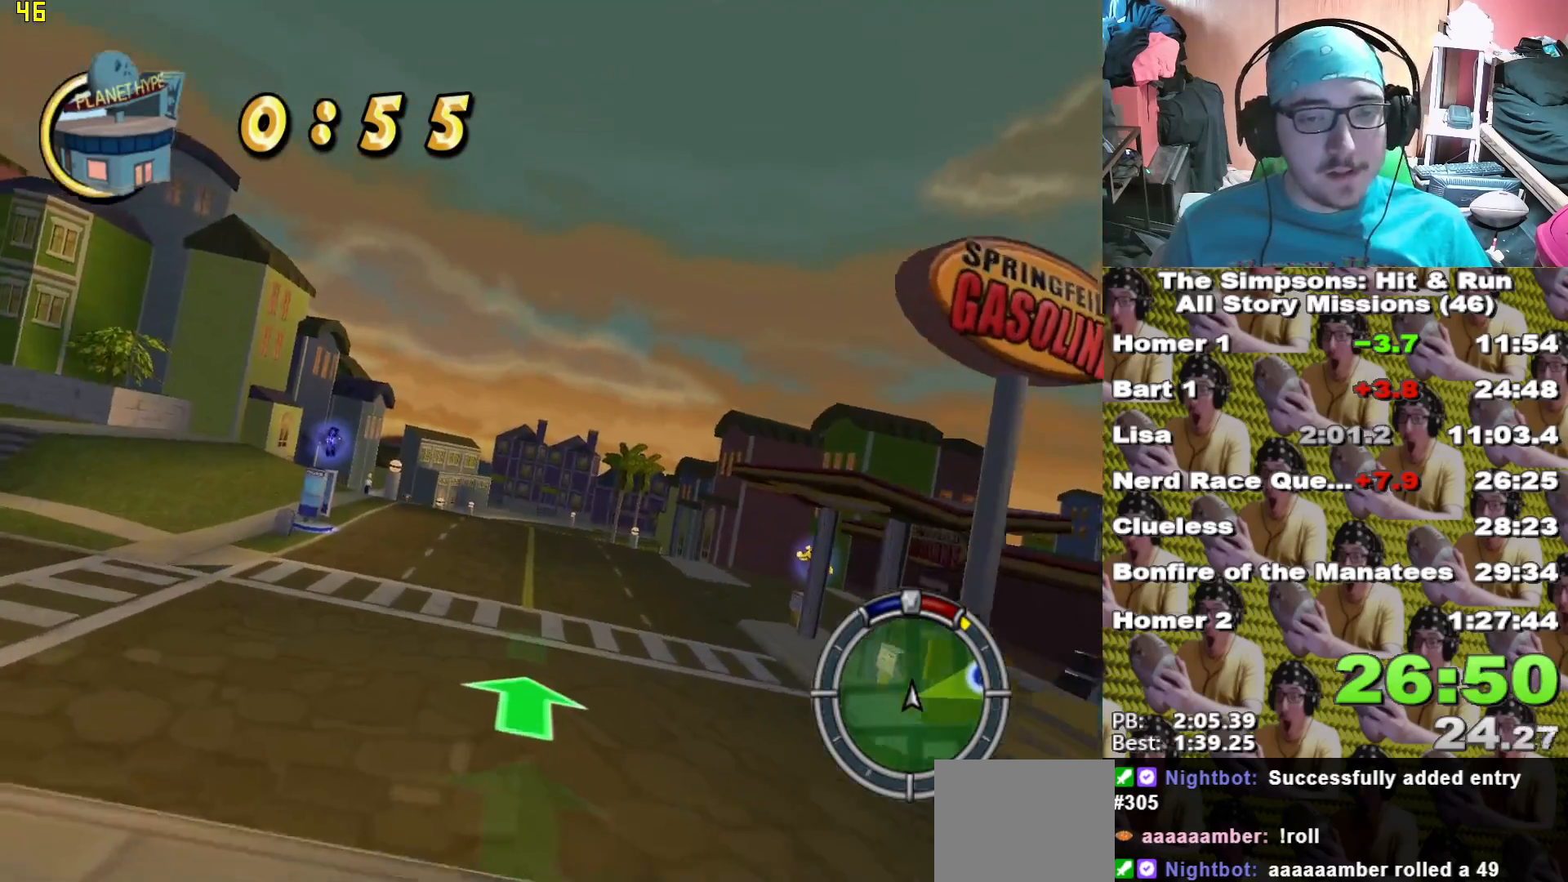
{"dt_ms": 500, "buttons": ["X"], "left_stick": "right", "right_stick": "center", "events": [[117, "left_stick", "center"], [183, "left_stick", "right"]]}
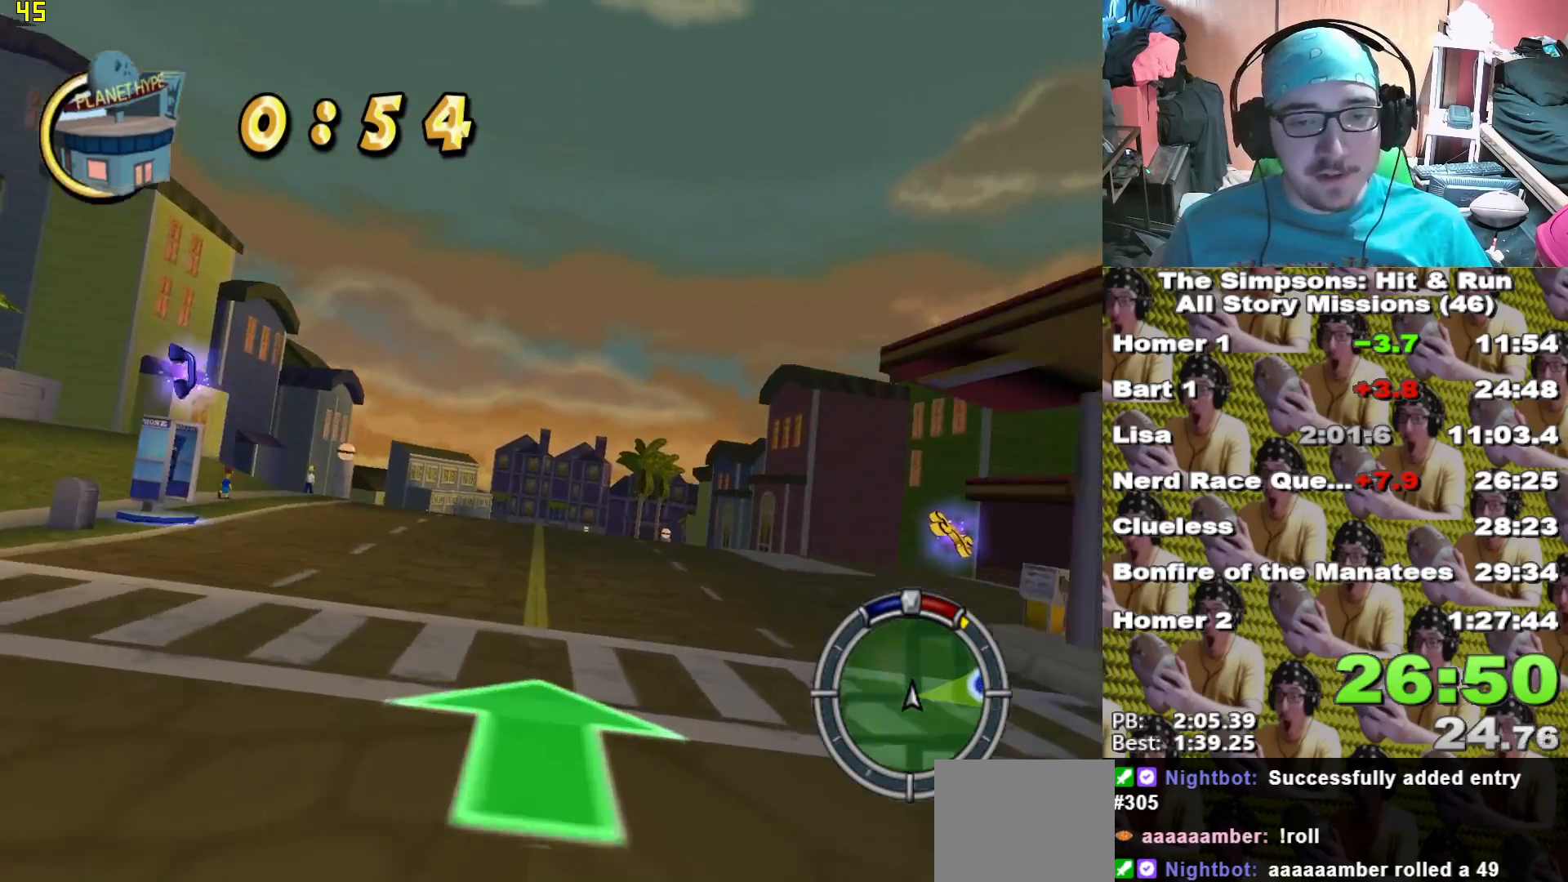
{"dt_ms": 500, "buttons": ["L2"], "left_stick": "right", "right_stick": "center"}
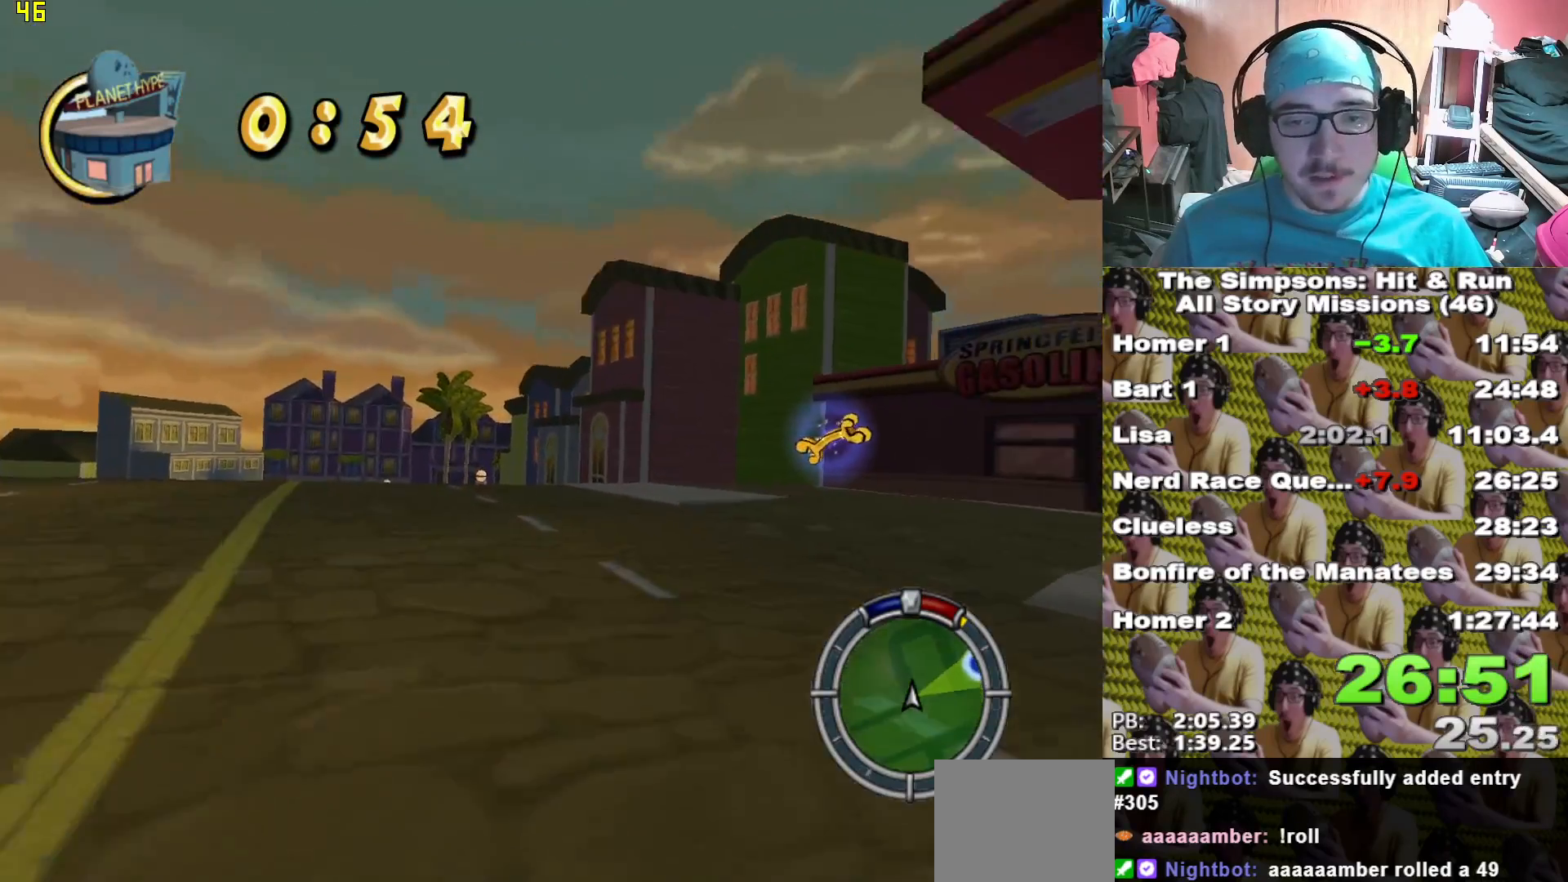
{"dt_ms": 500, "buttons": ["X"], "left_stick": "left", "right_stick": "center", "events": [[267, "X", "down"], [367, "X", "up"], [417, "L2", "up"], [433, "X", "down"], [433, "left_stick", "center"], [483, "left_stick", "left"]]}
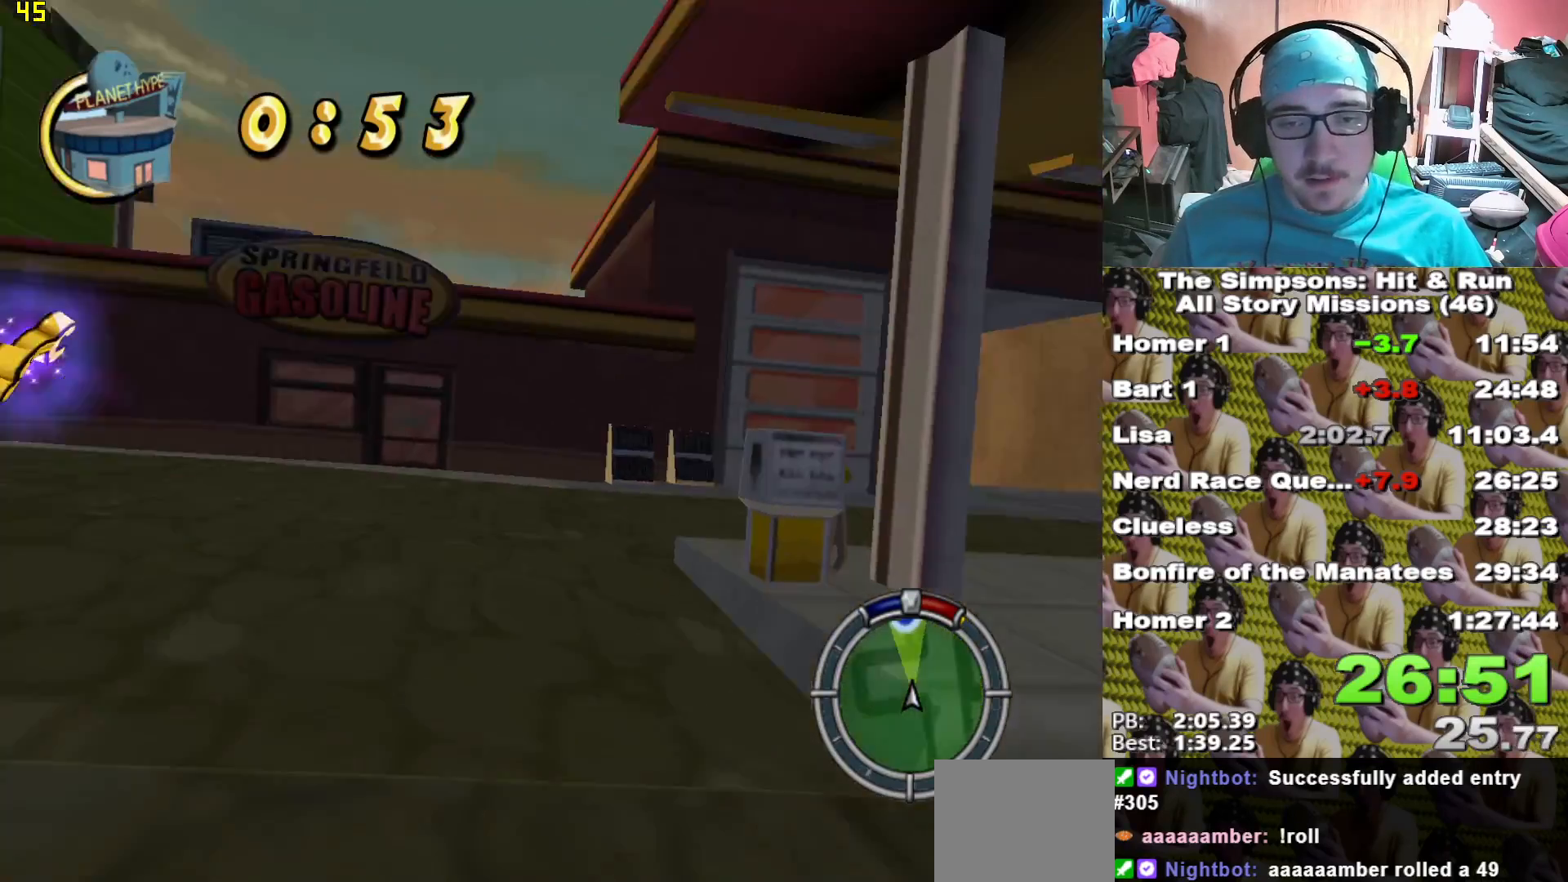
{"dt_ms": 500, "buttons": ["X"], "left_stick": "center", "right_stick": "center"}
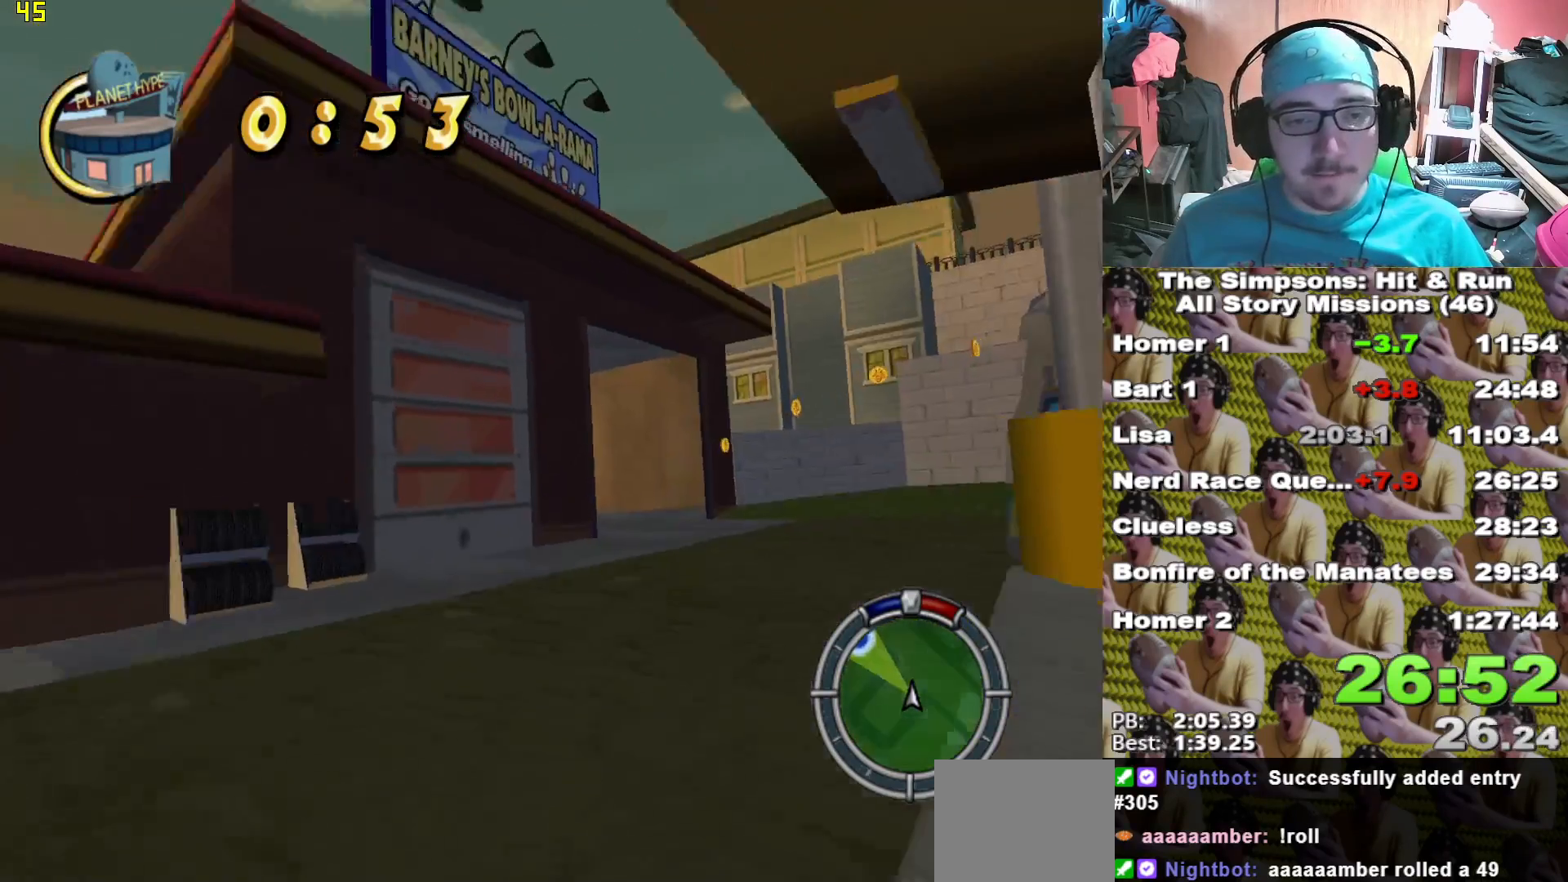
{"dt_ms": 500, "buttons": ["X"], "left_stick": "center", "right_stick": "center", "events": []}
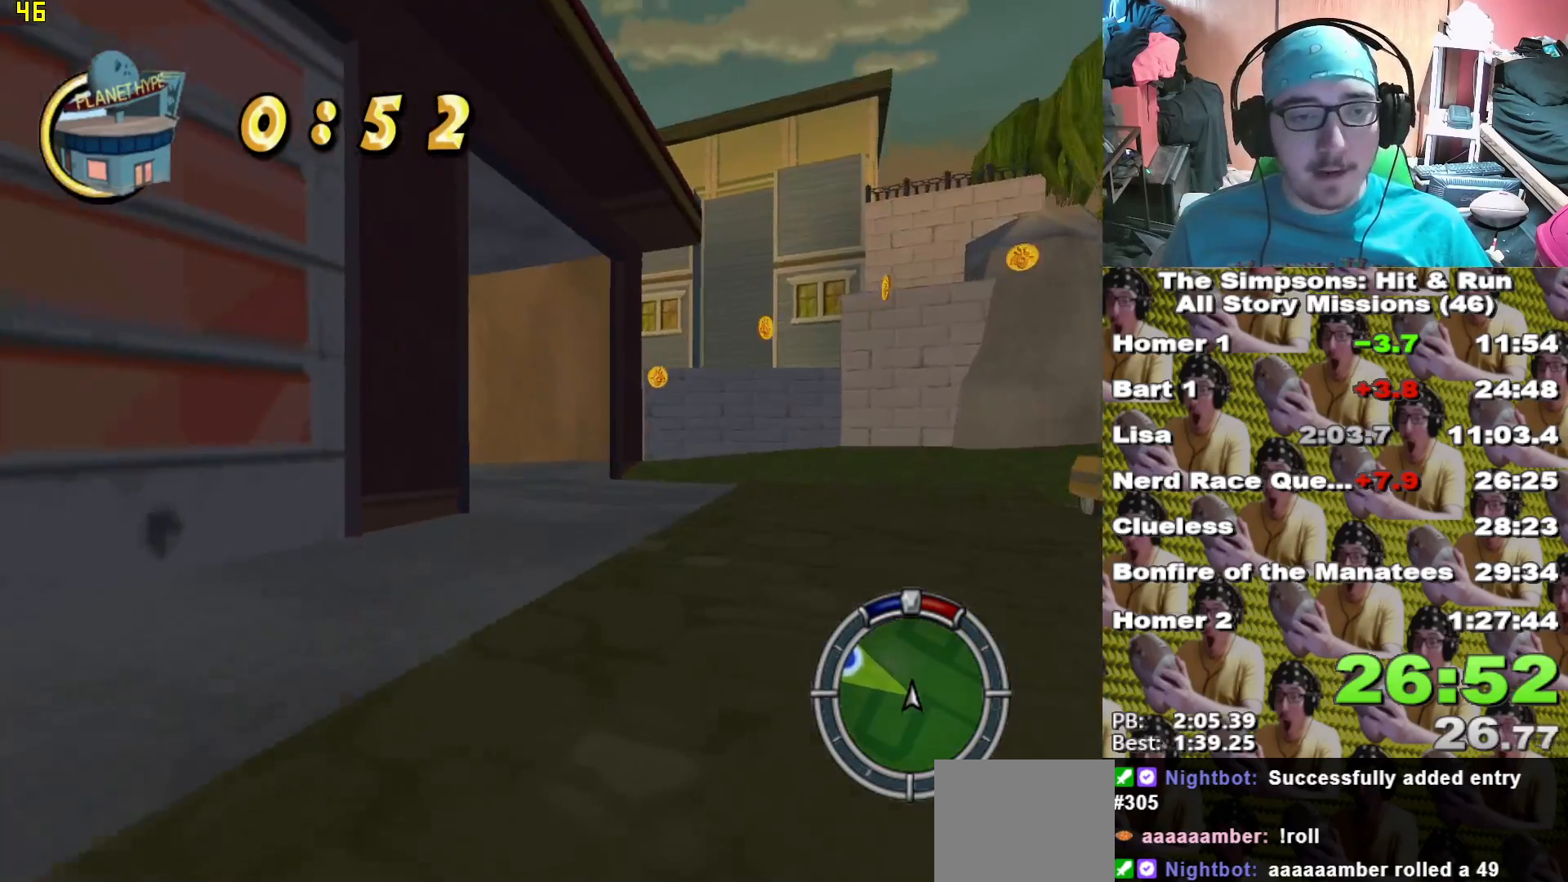
{"dt_ms": 500, "buttons": ["L2"], "left_stick": "left", "right_stick": "center", "events": [[333, "L2", "down"], [333, "X", "up"], [333, "left_stick", "left"], [450, "A", "down"], [500, "A", "up"]]}
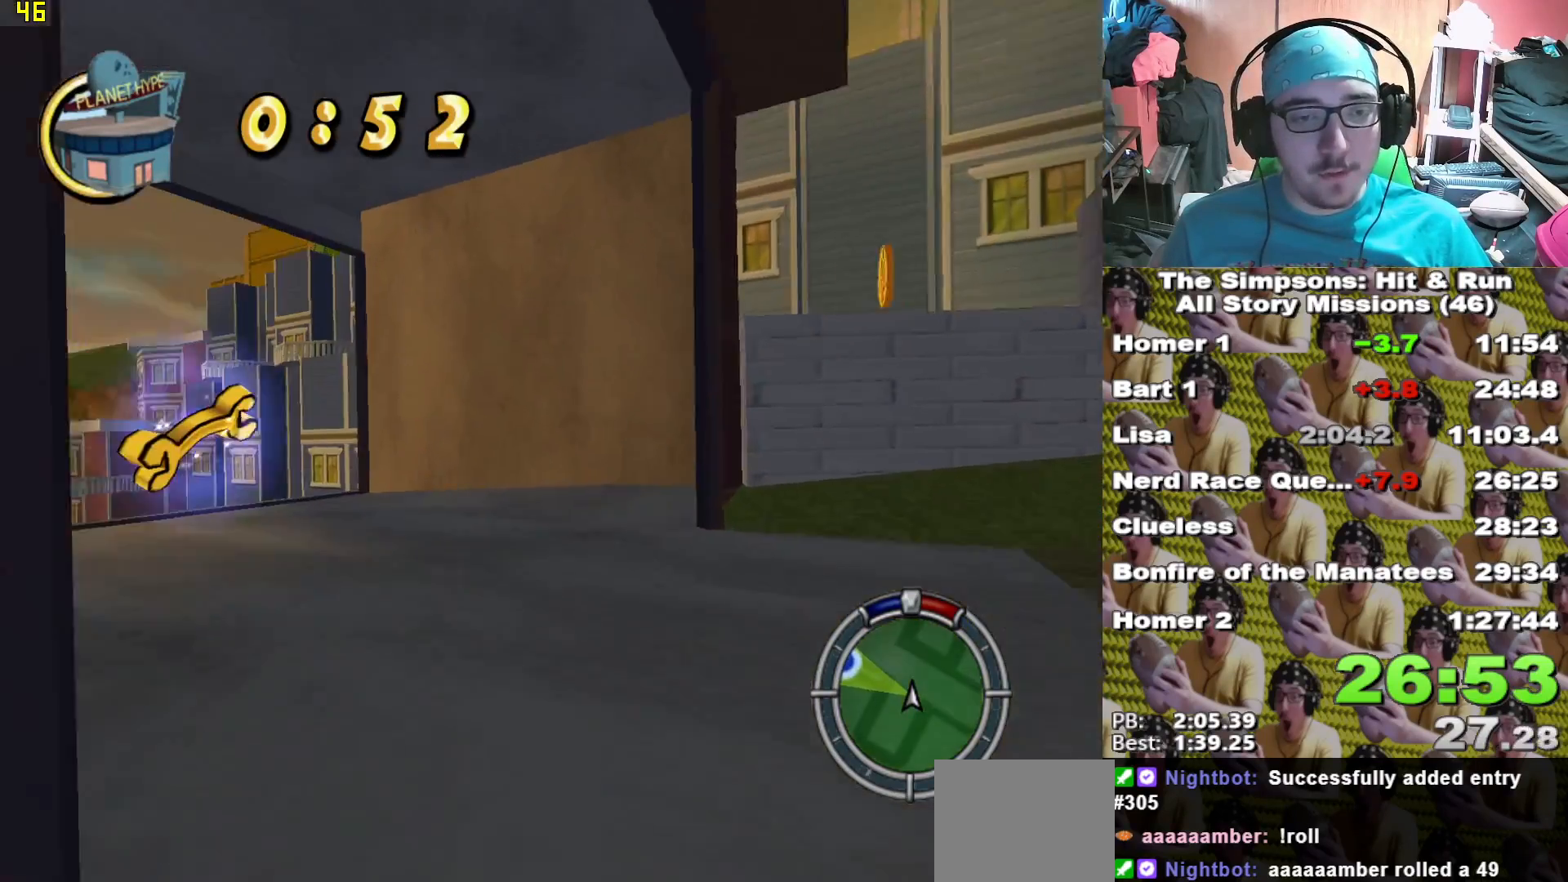
{"dt_ms": 500, "buttons": ["X"], "left_stick": "left", "right_stick": "center", "events": [[83, "L2", "up"], [283, "X", "down"]]}
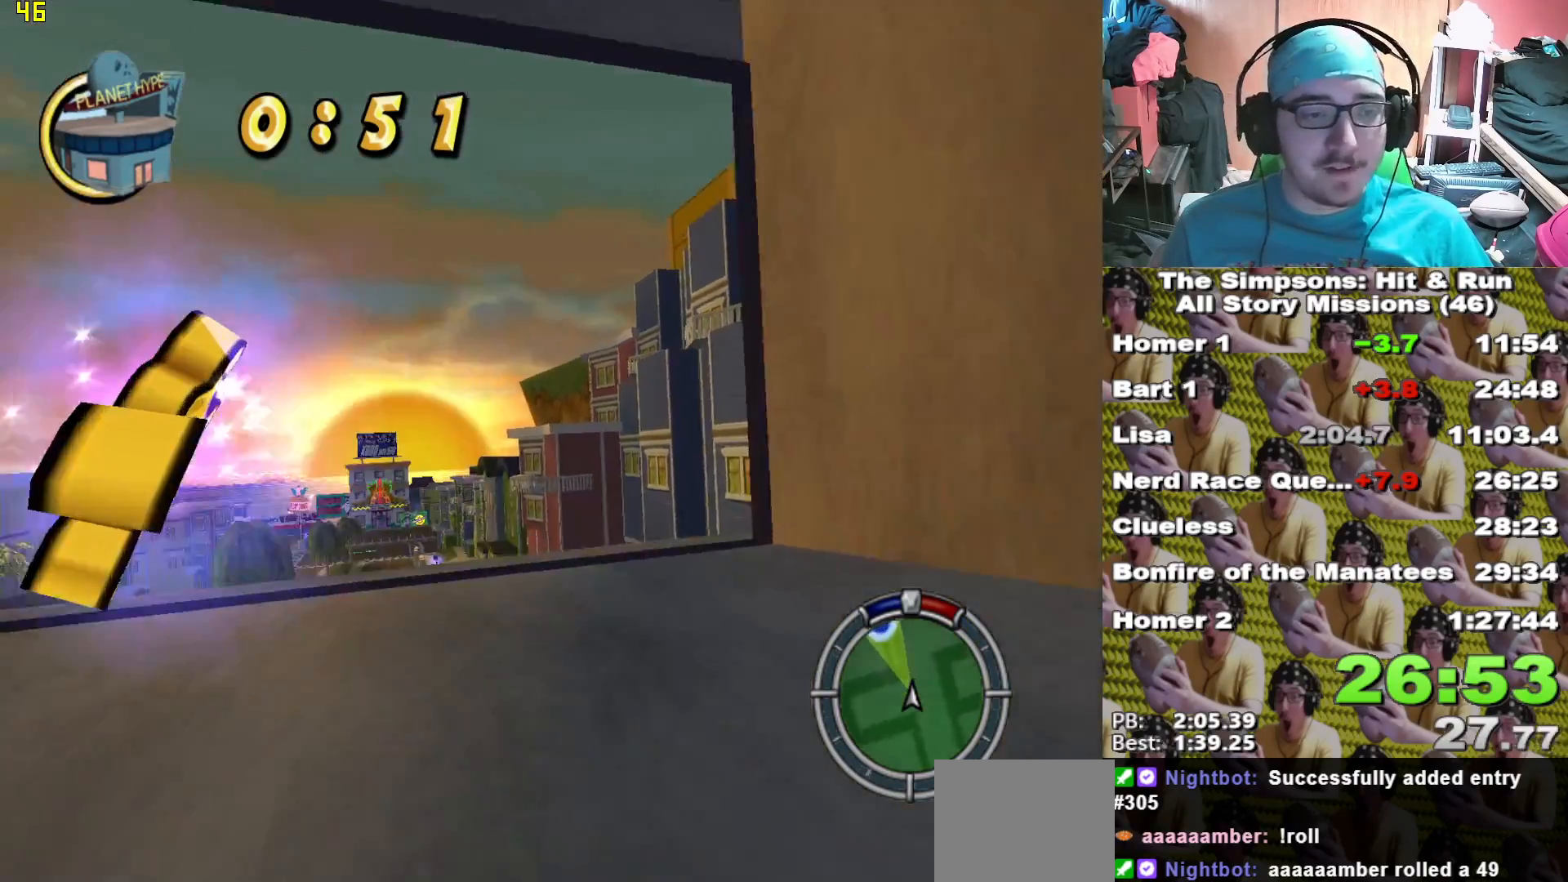
{"dt_ms": 1000, "buttons": ["X"], "left_stick": "center", "right_stick": "center"}
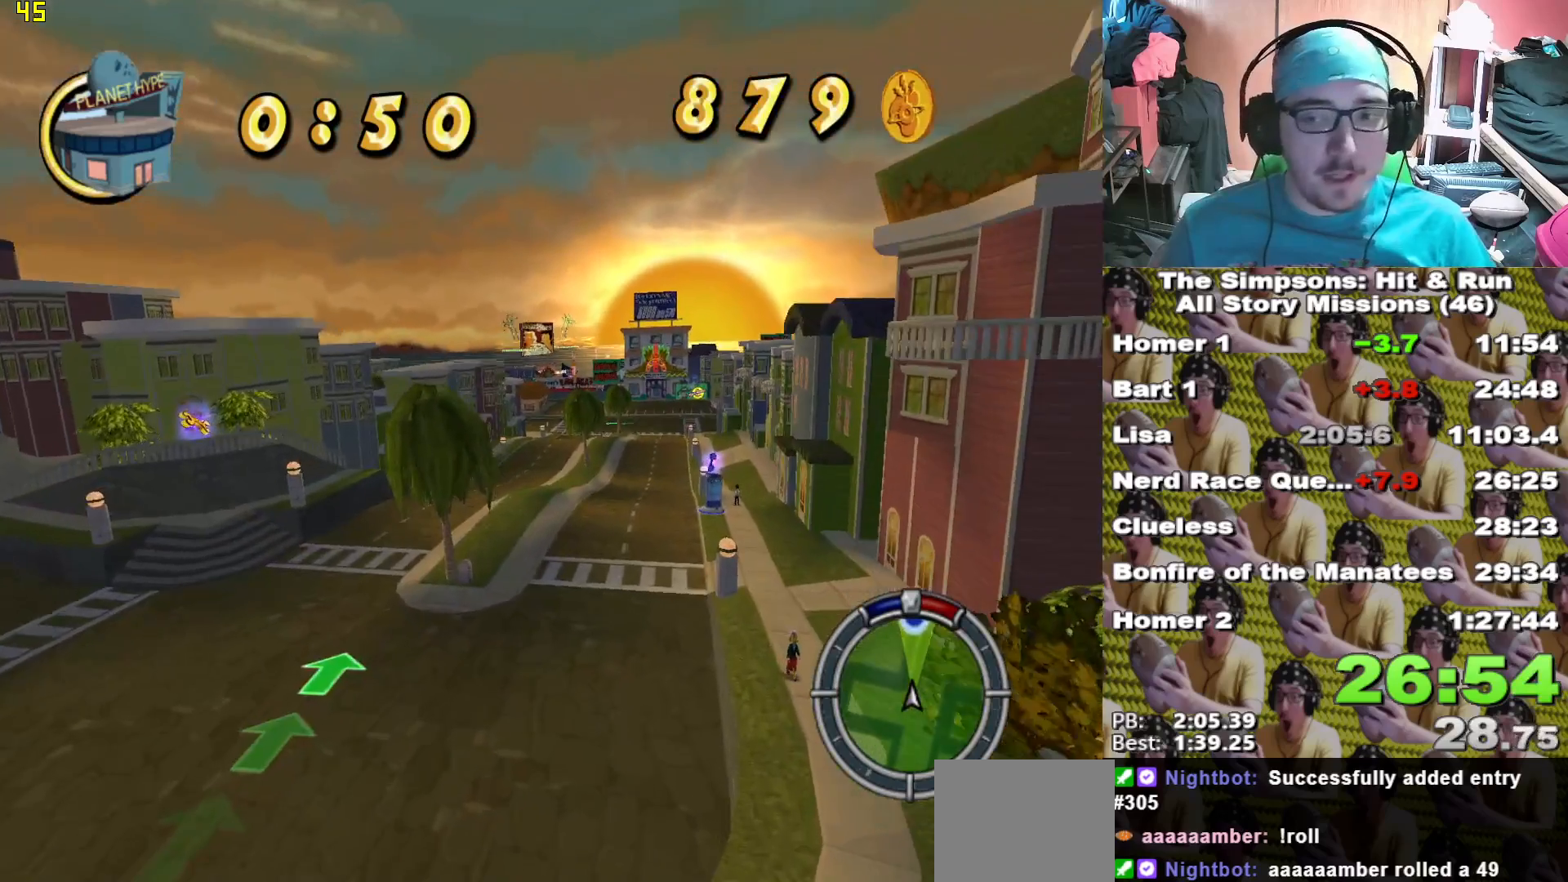
{"dt_ms": 1000, "buttons": ["X"], "left_stick": "center", "right_stick": "center"}
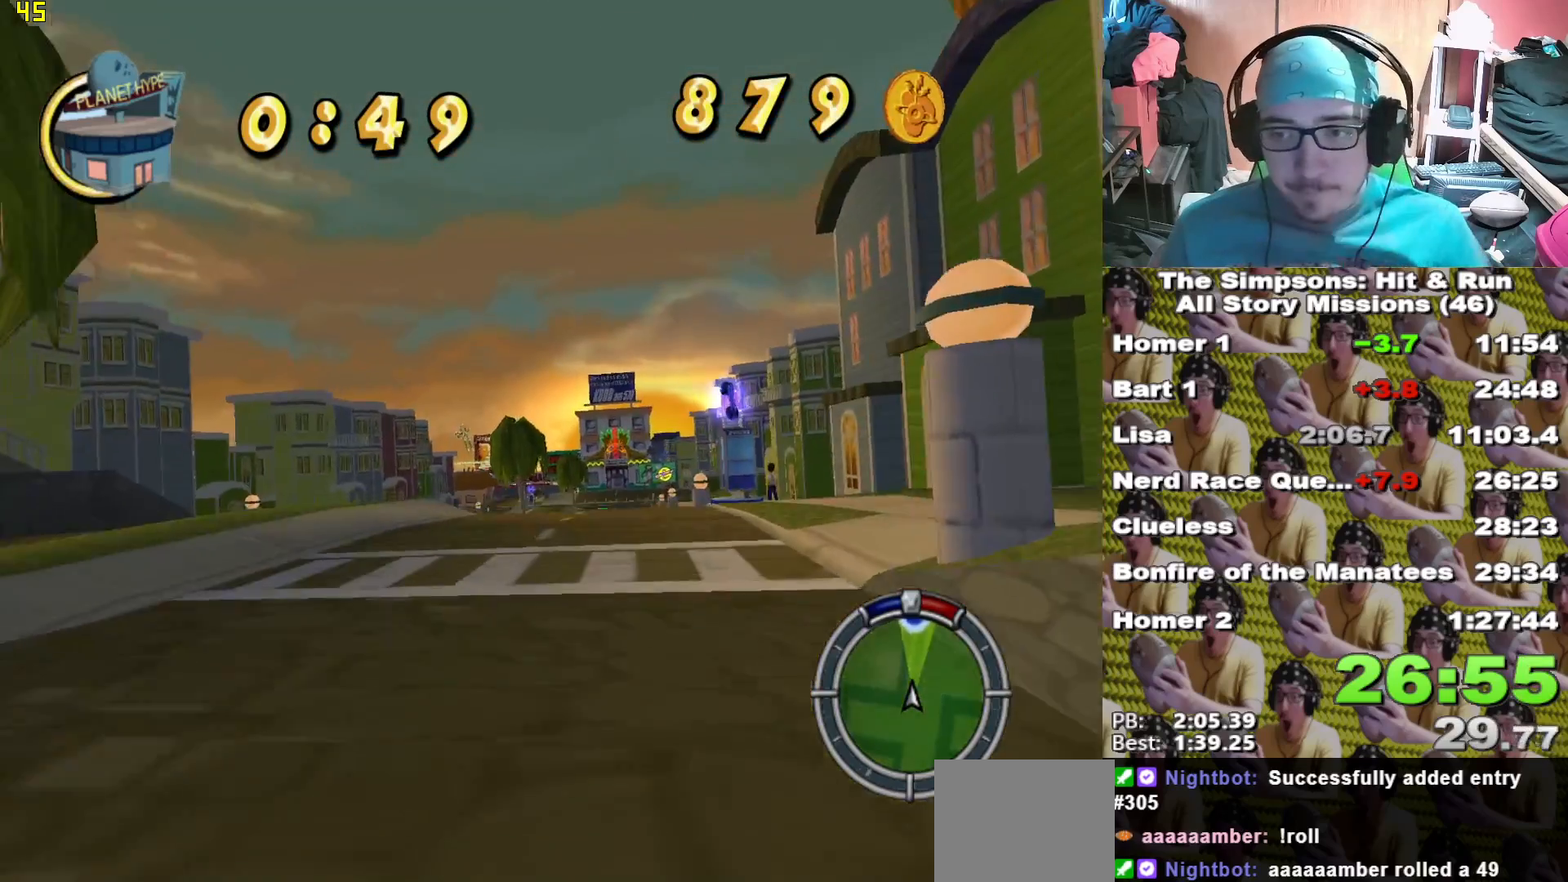
{"dt_ms": 1000, "buttons": ["X"], "left_stick": "center", "right_stick": "center"}
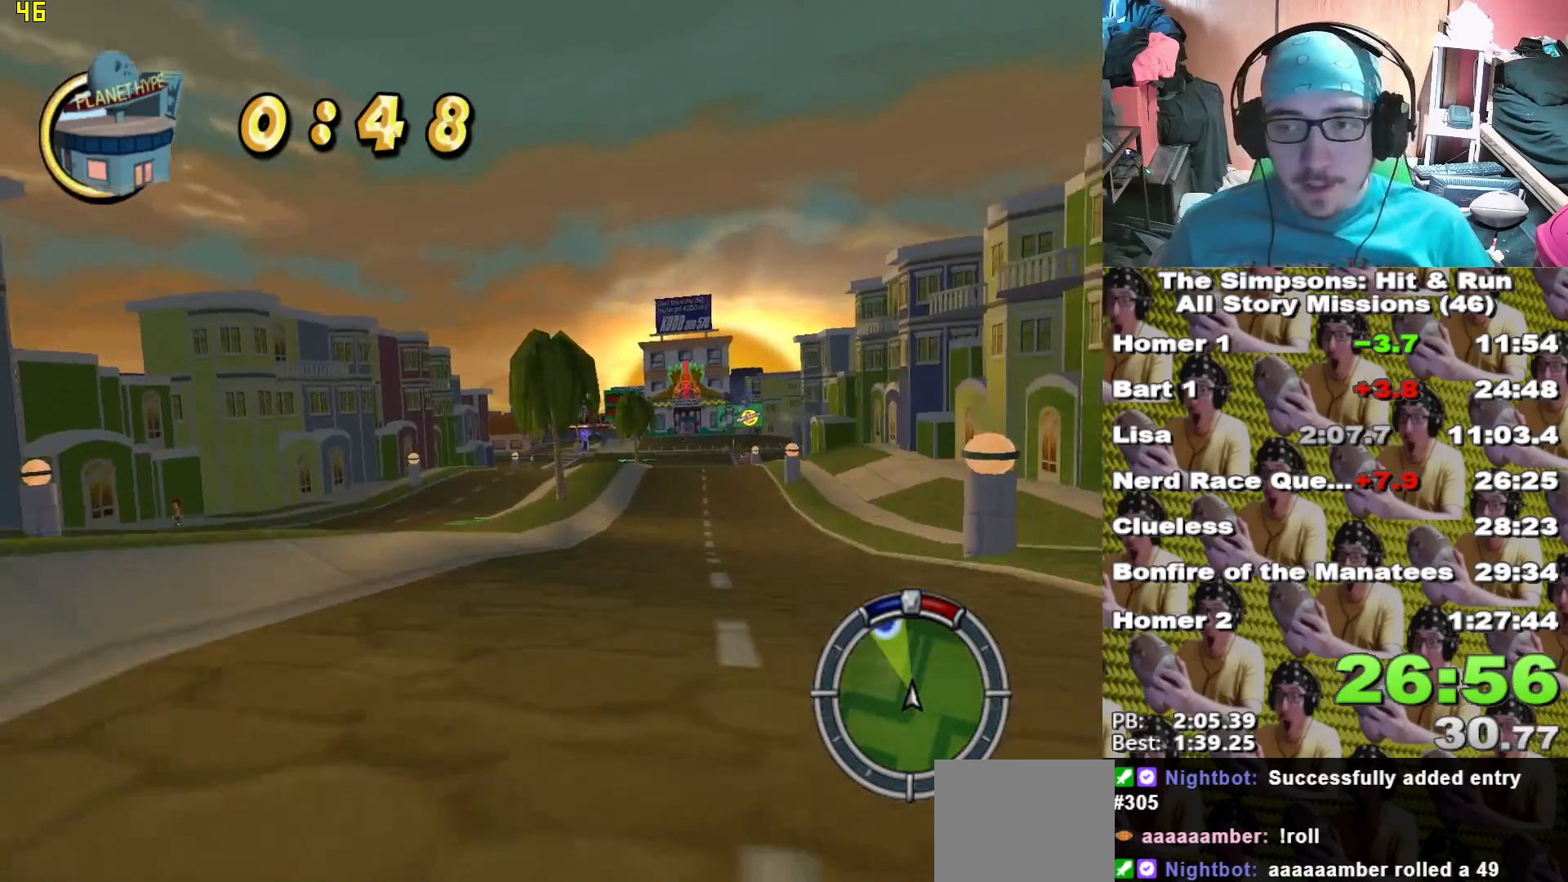
{"dt_ms": 500, "buttons": ["X"], "left_stick": "center", "right_stick": "center"}
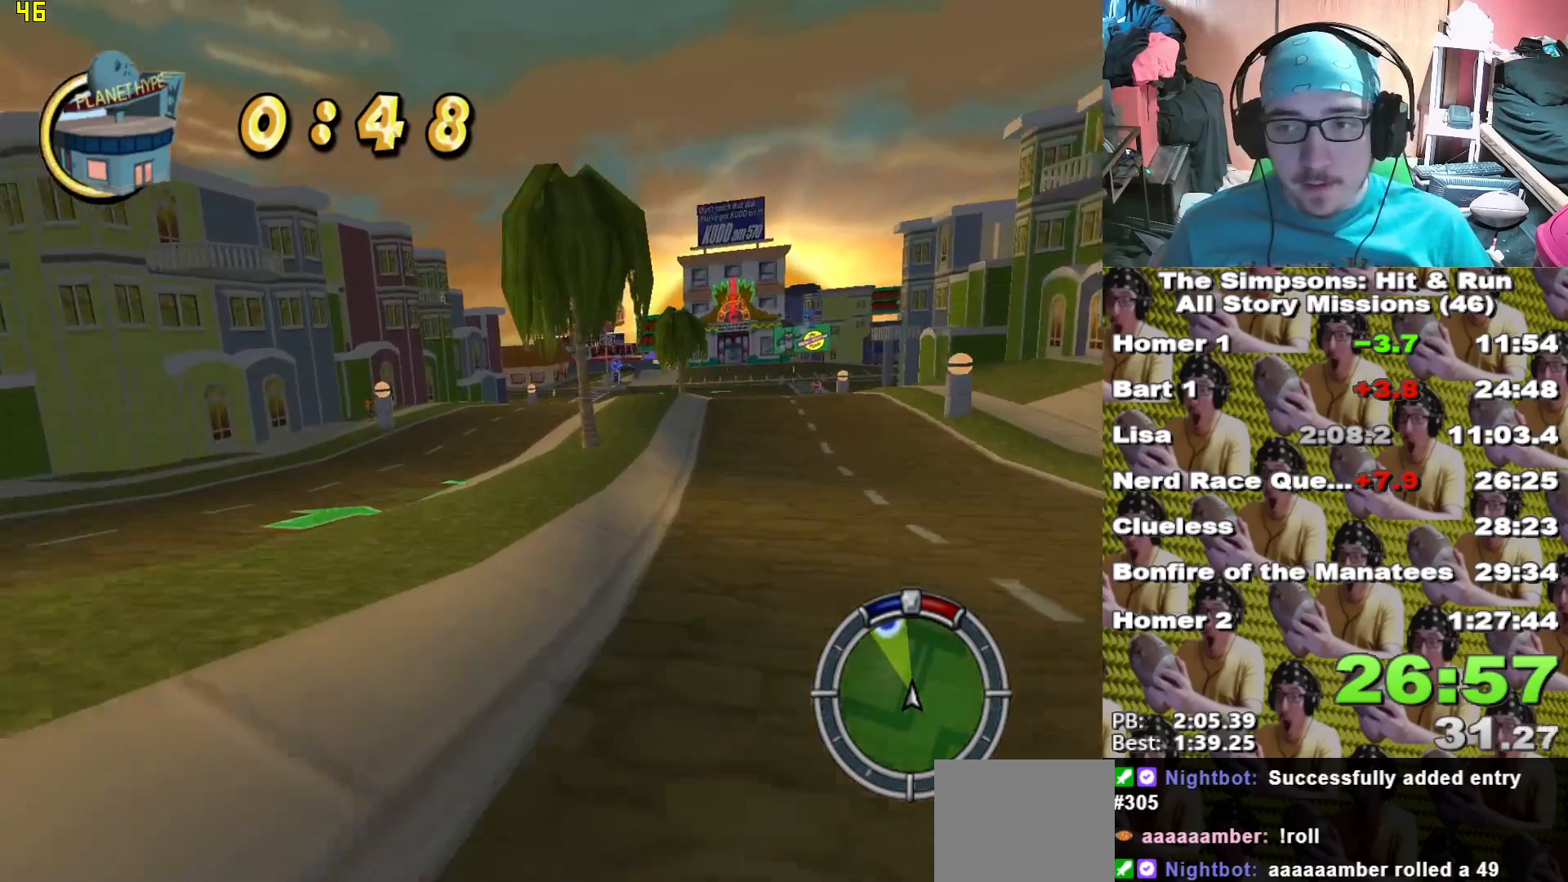
{"dt_ms": 500, "buttons": ["X"], "left_stick": "center", "right_stick": "center"}
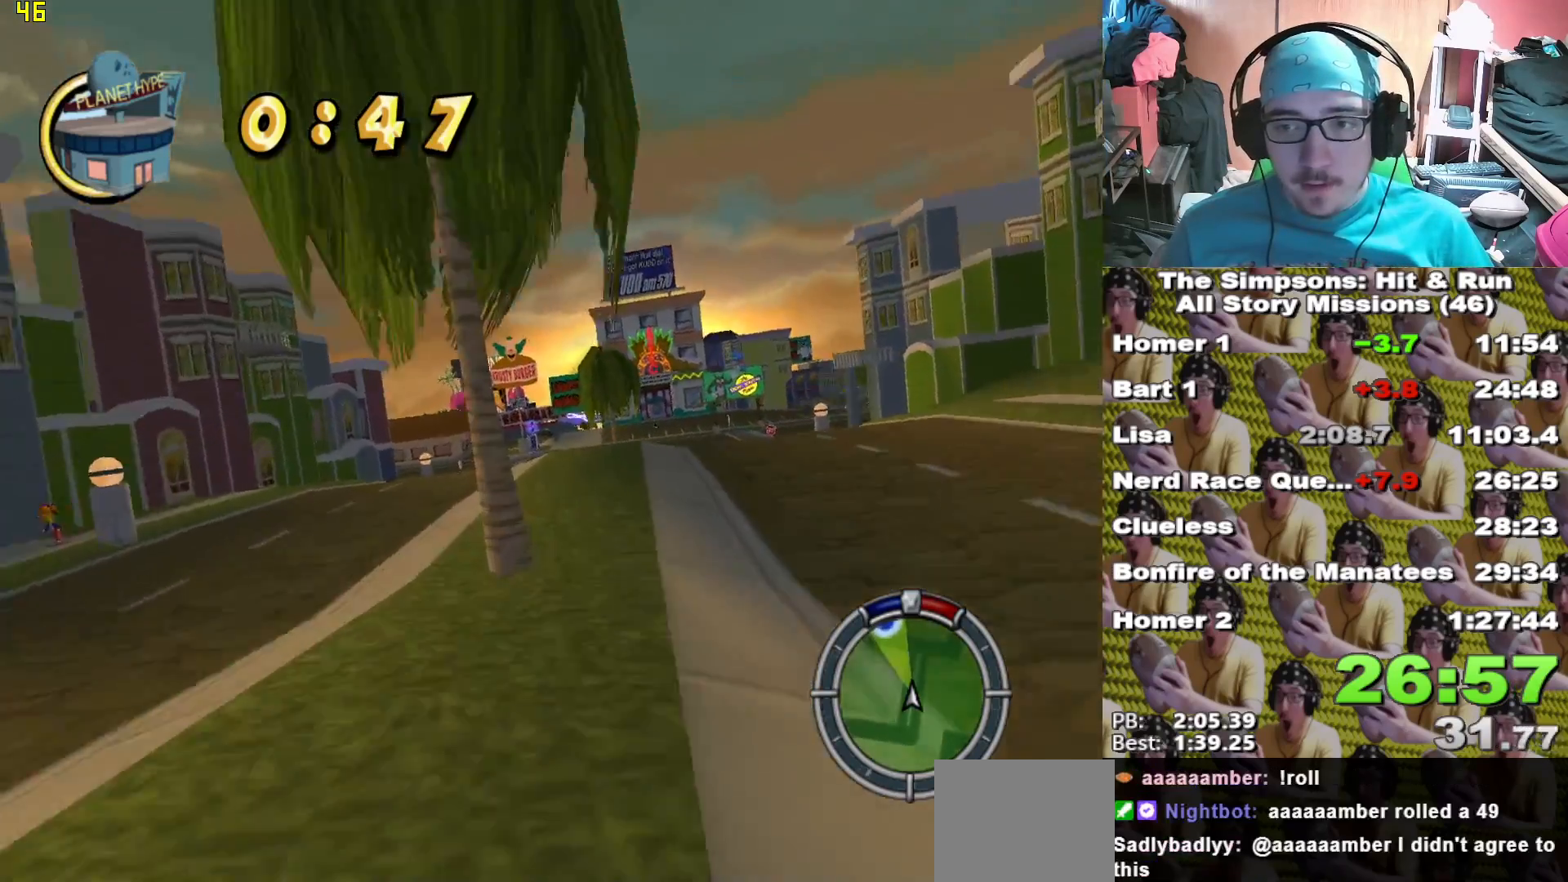
{"dt_ms": 500, "buttons": ["X"], "left_stick": "center", "right_stick": "center"}